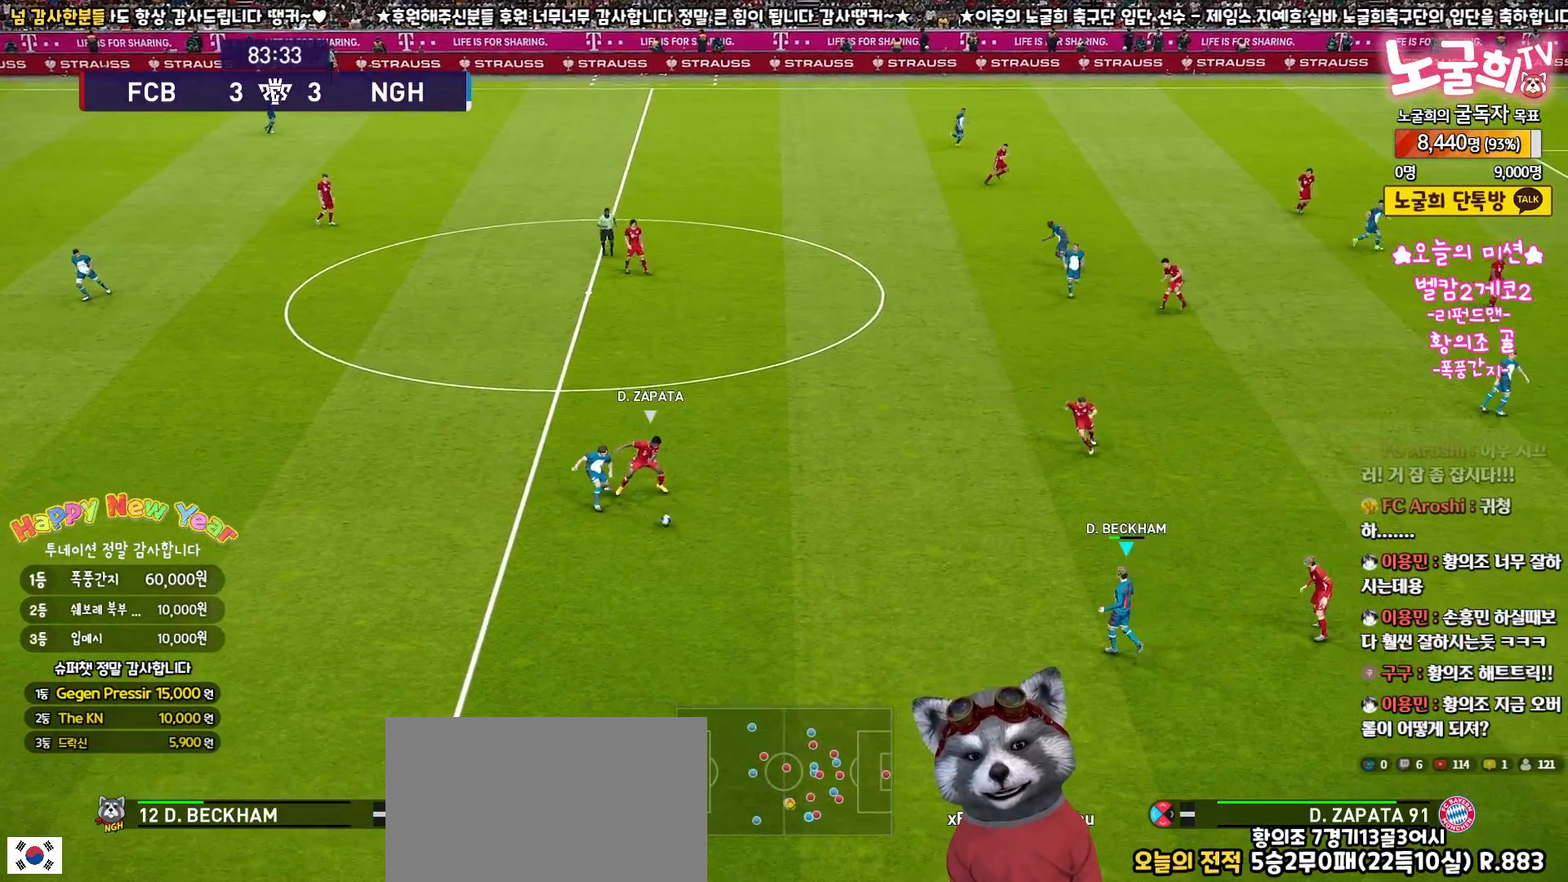
Gameplay with a controller (PlayStation layout); each line is a JSON object with the inputs held at the frame after it (dt_ms = milliseconds from this image to that frame). "events" lists button and stick changes between this image and that frame as [ms after this image, input, new state], when the widget could be followed in between. Not read: R1.
{"dt_ms": 500, "buttons": ["CROSS", "L3"], "left_stick": "up", "right_stick": "center"}
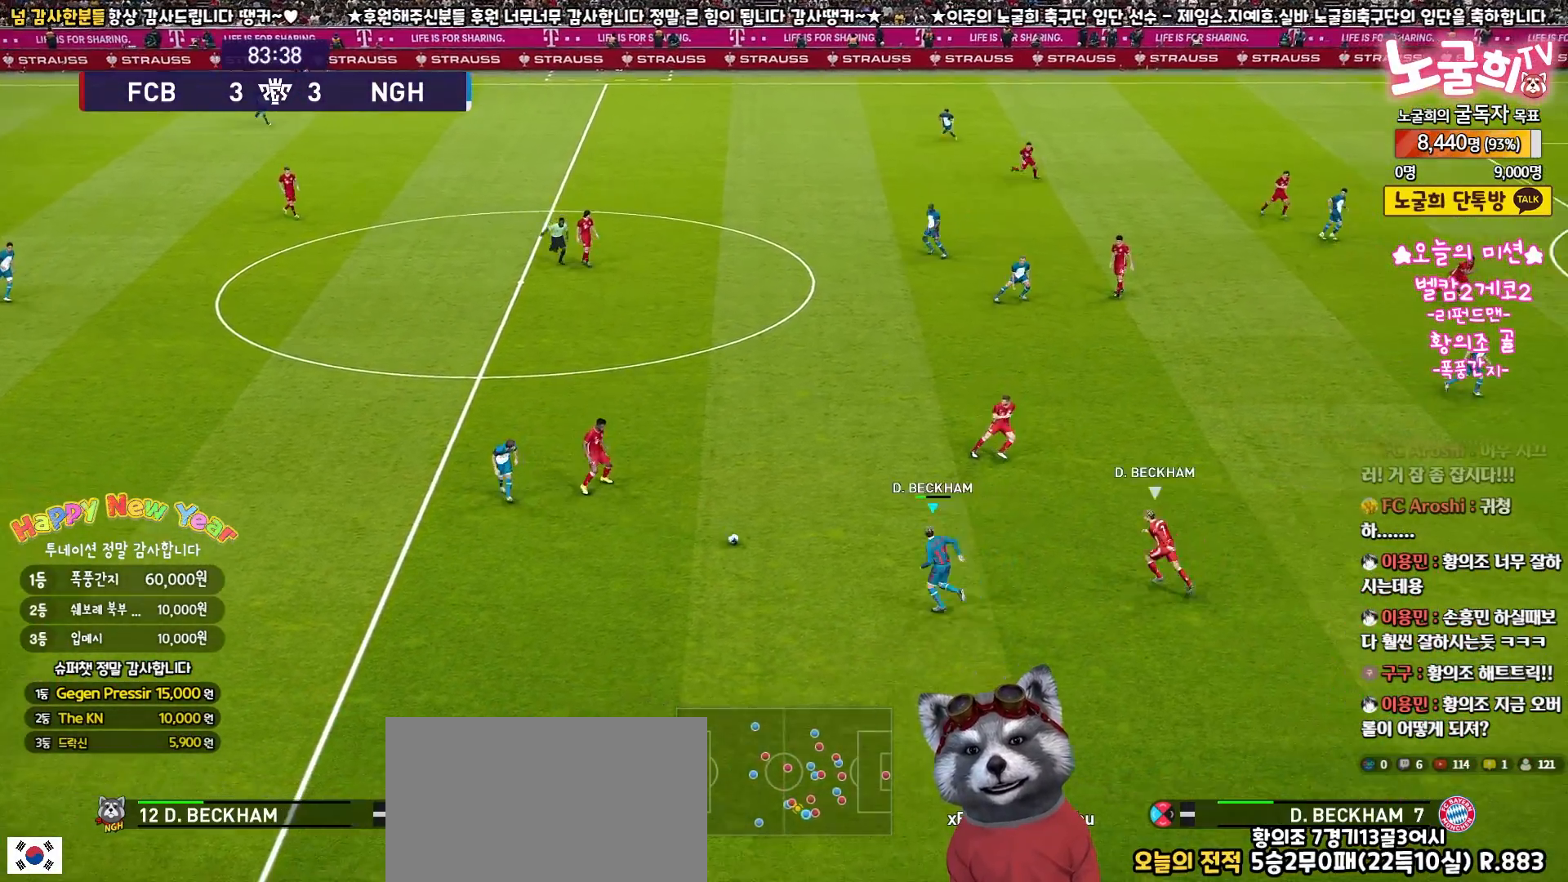
{"dt_ms": 500, "buttons": ["L3"], "left_stick": "up", "right_stick": "center", "events": [[133, "CROSS", "up"]]}
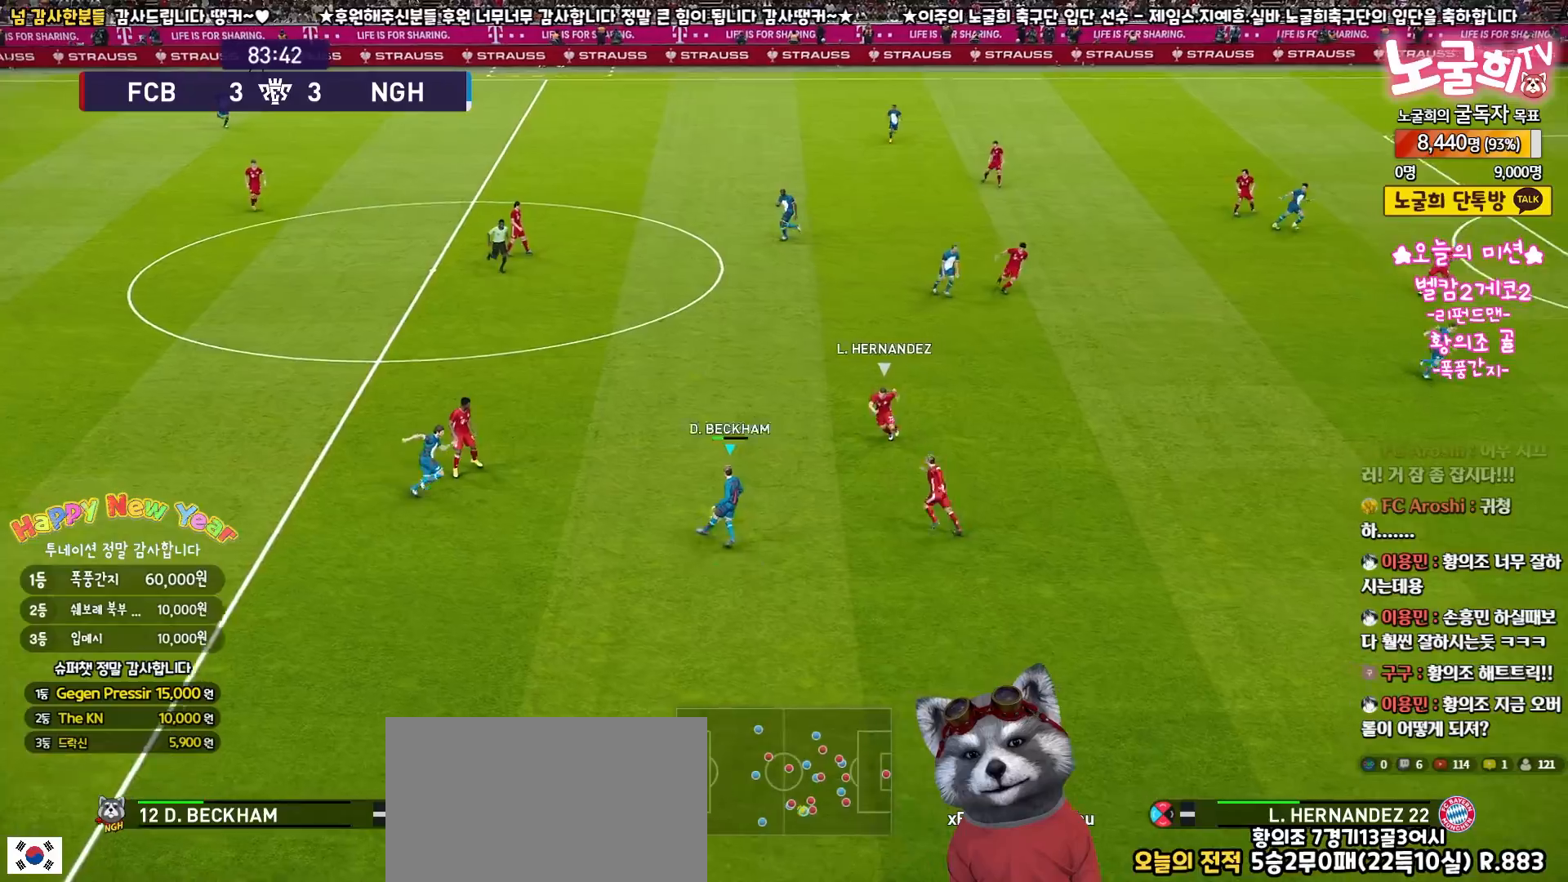
{"dt_ms": 500, "buttons": ["L3"], "left_stick": "down", "right_stick": "center", "events": [[50, "L3", "up"], [117, "left_stick", "center"], [200, "left_stick", "down"], [267, "L3", "down"]]}
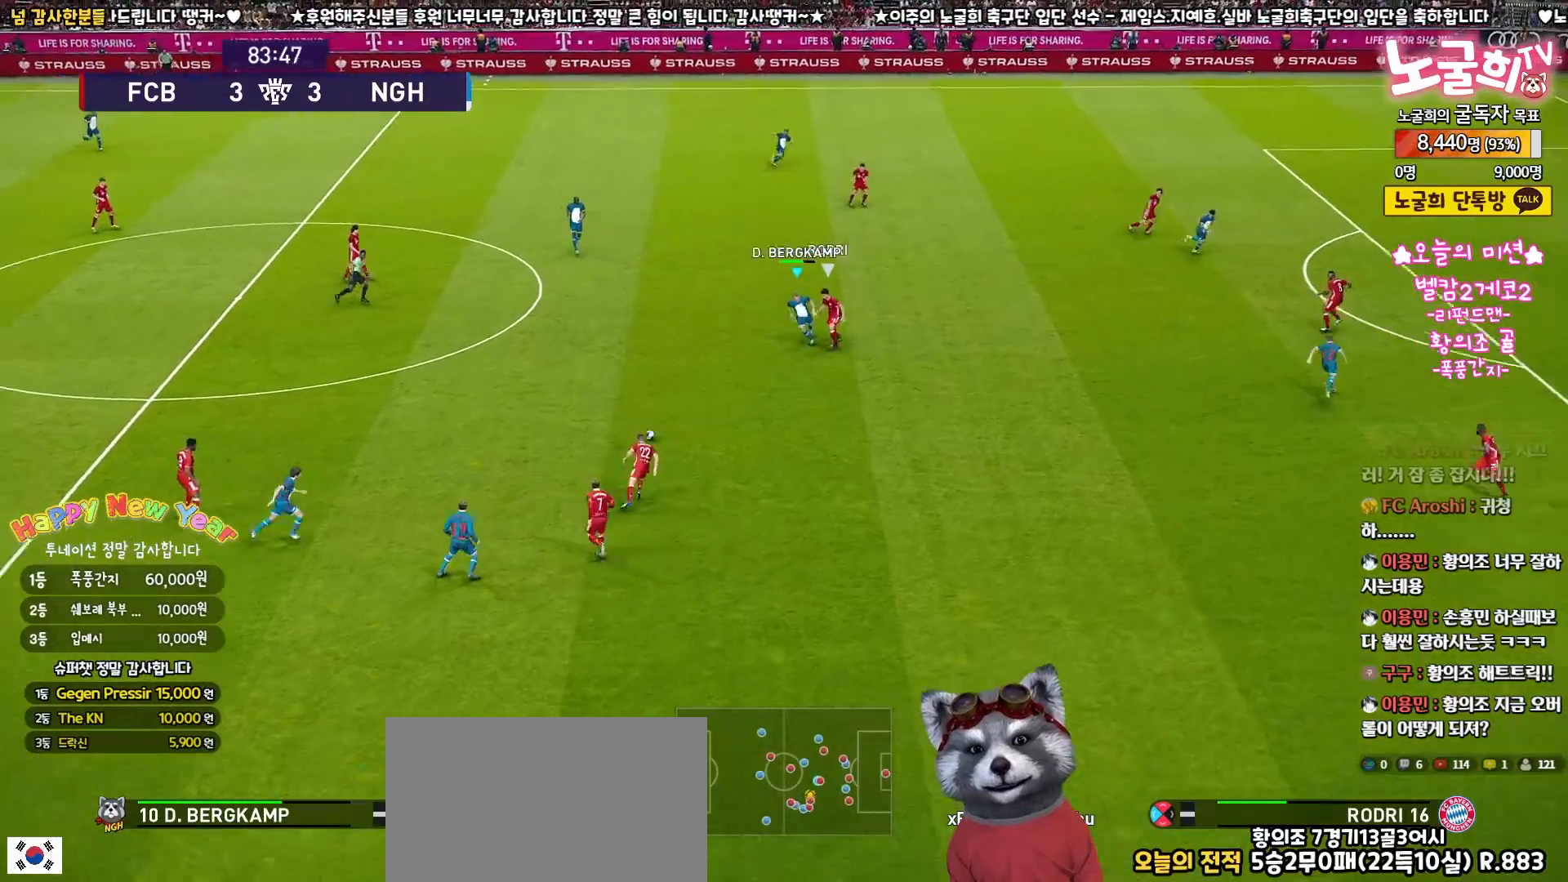
{"dt_ms": 500, "buttons": ["L3"], "left_stick": "down", "right_stick": "center", "events": []}
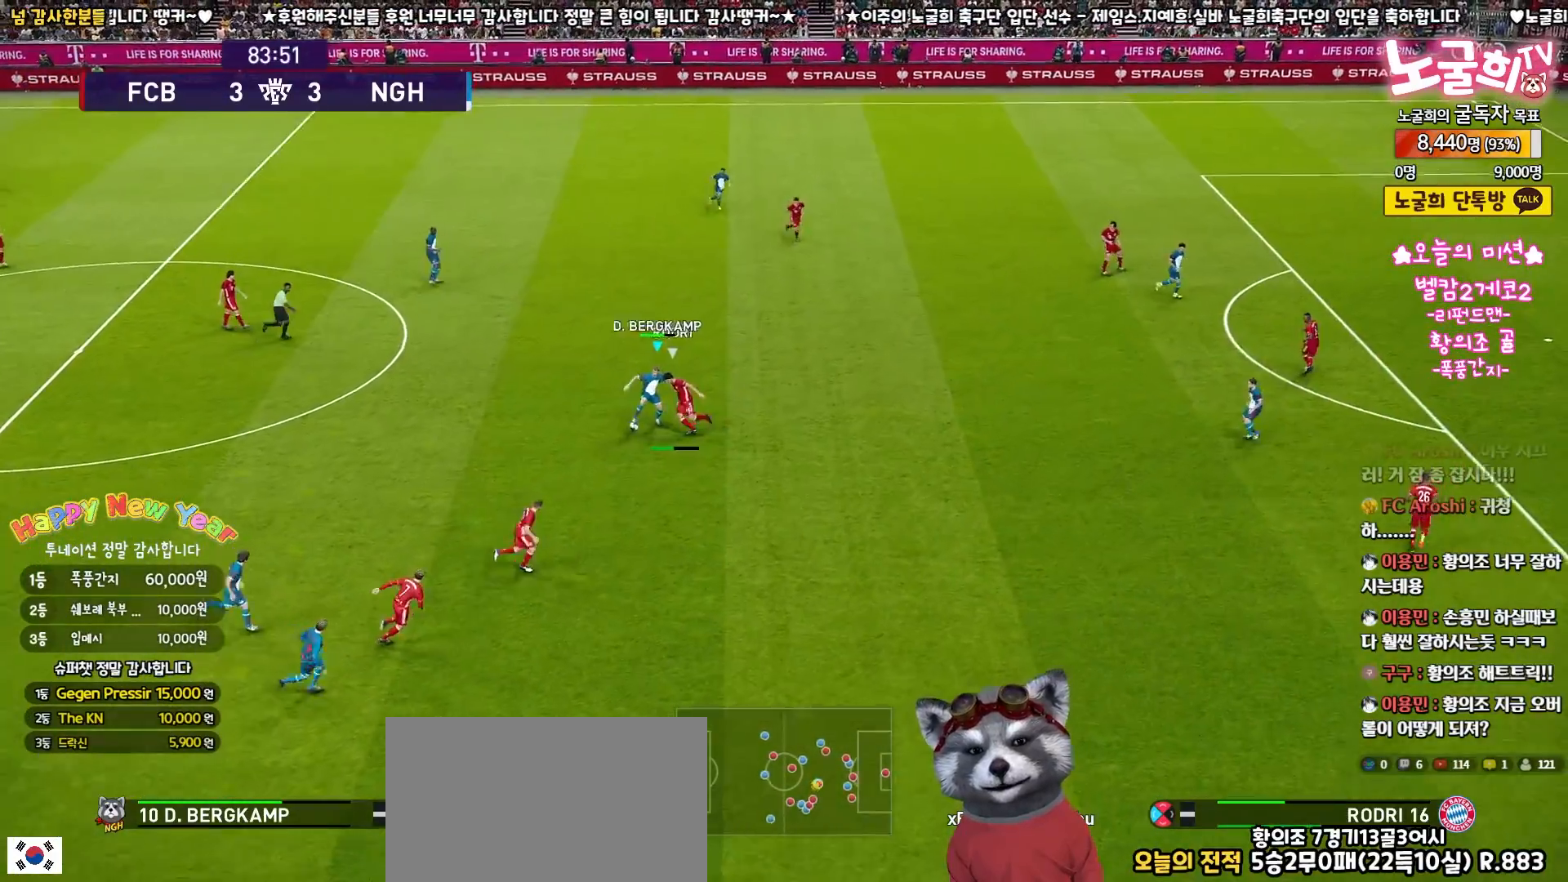
{"dt_ms": 500, "buttons": ["L3"], "left_stick": "down-right", "right_stick": "center", "events": [[50, "CROSS", "down"], [83, "left_stick", "down-right"], [133, "CROSS", "up"], [167, "R2", "down"], [283, "R2", "up"]]}
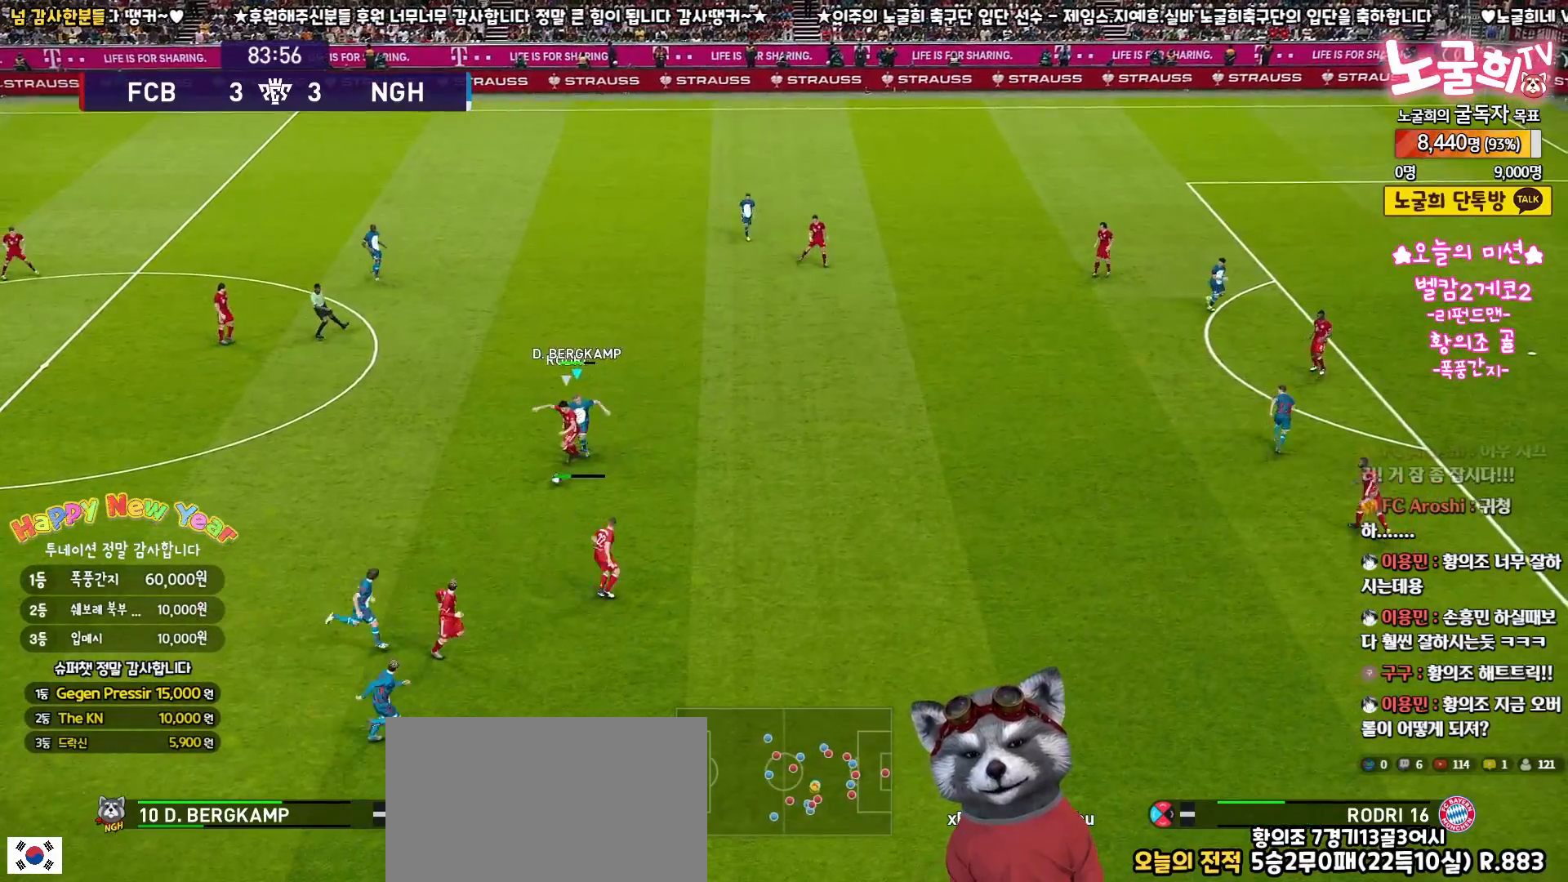
{"dt_ms": 500, "buttons": ["L3"], "left_stick": "down-right", "right_stick": "center", "events": [[183, "L3", "up"], [383, "L3", "down"]]}
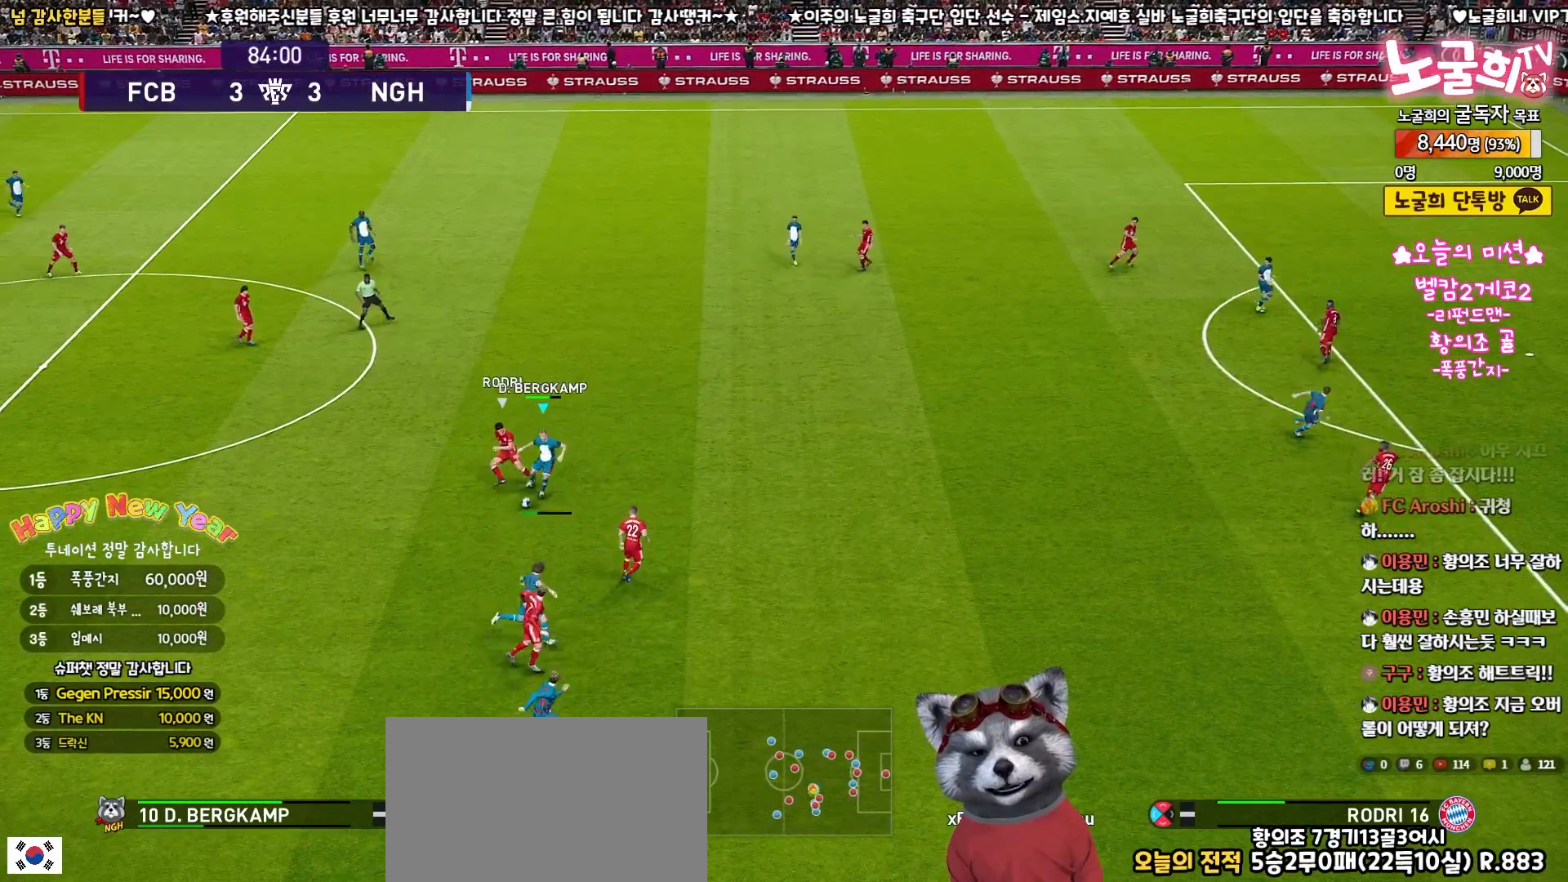
{"dt_ms": 500, "buttons": ["L3"], "left_stick": "right", "right_stick": "center", "events": [[33, "left_stick", "right"], [400, "CROSS", "down"], [483, "CROSS", "up"]]}
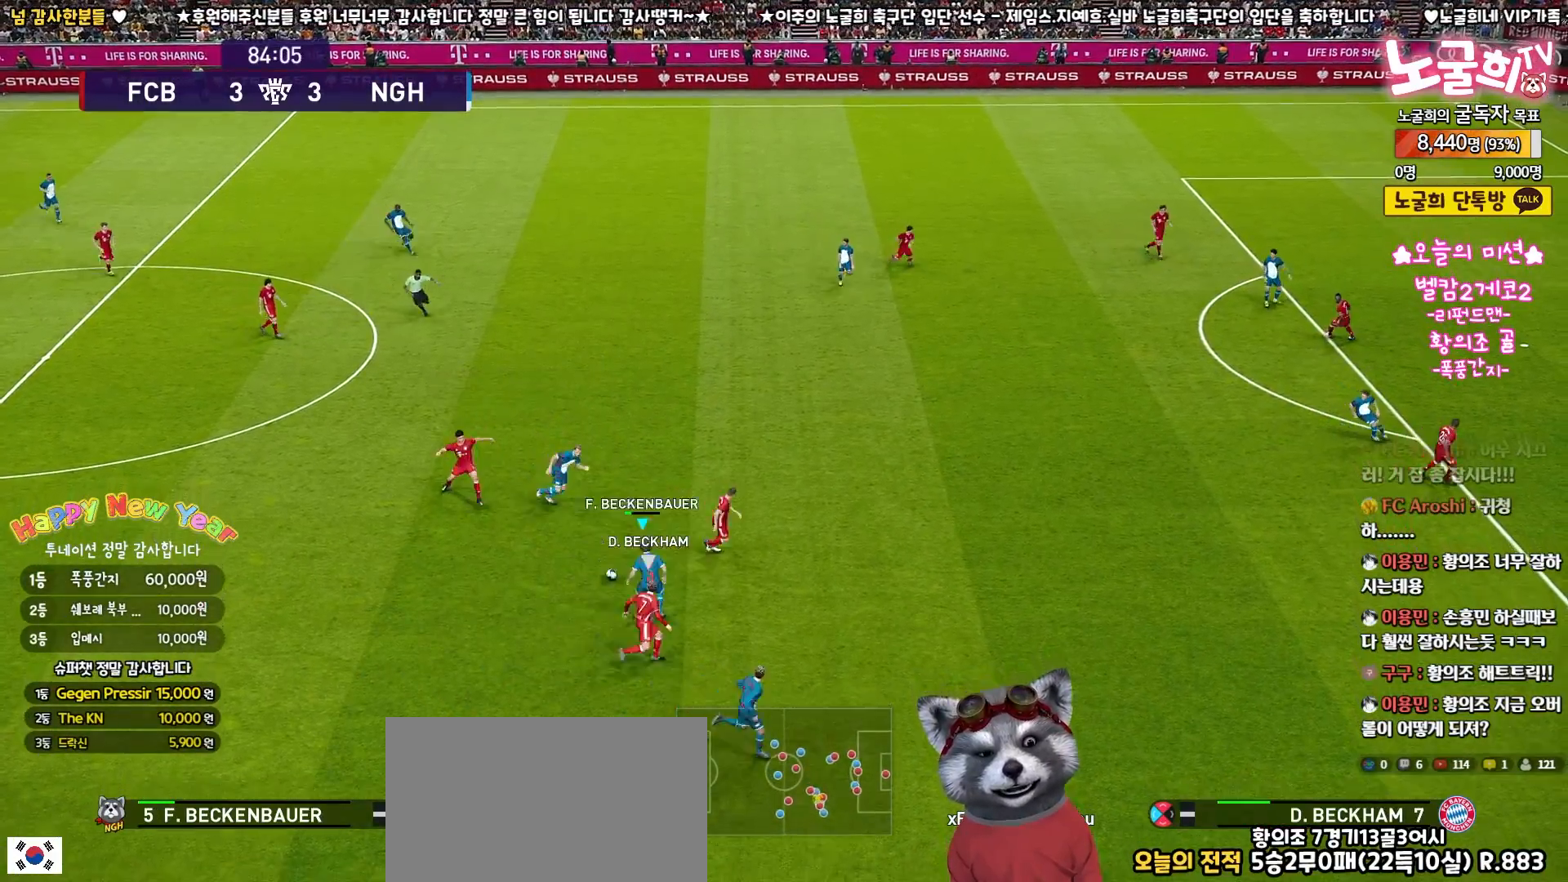
{"dt_ms": 500, "buttons": ["L3"], "left_stick": "right", "right_stick": "center", "events": [[50, "R2", "down"], [167, "R2", "up"]]}
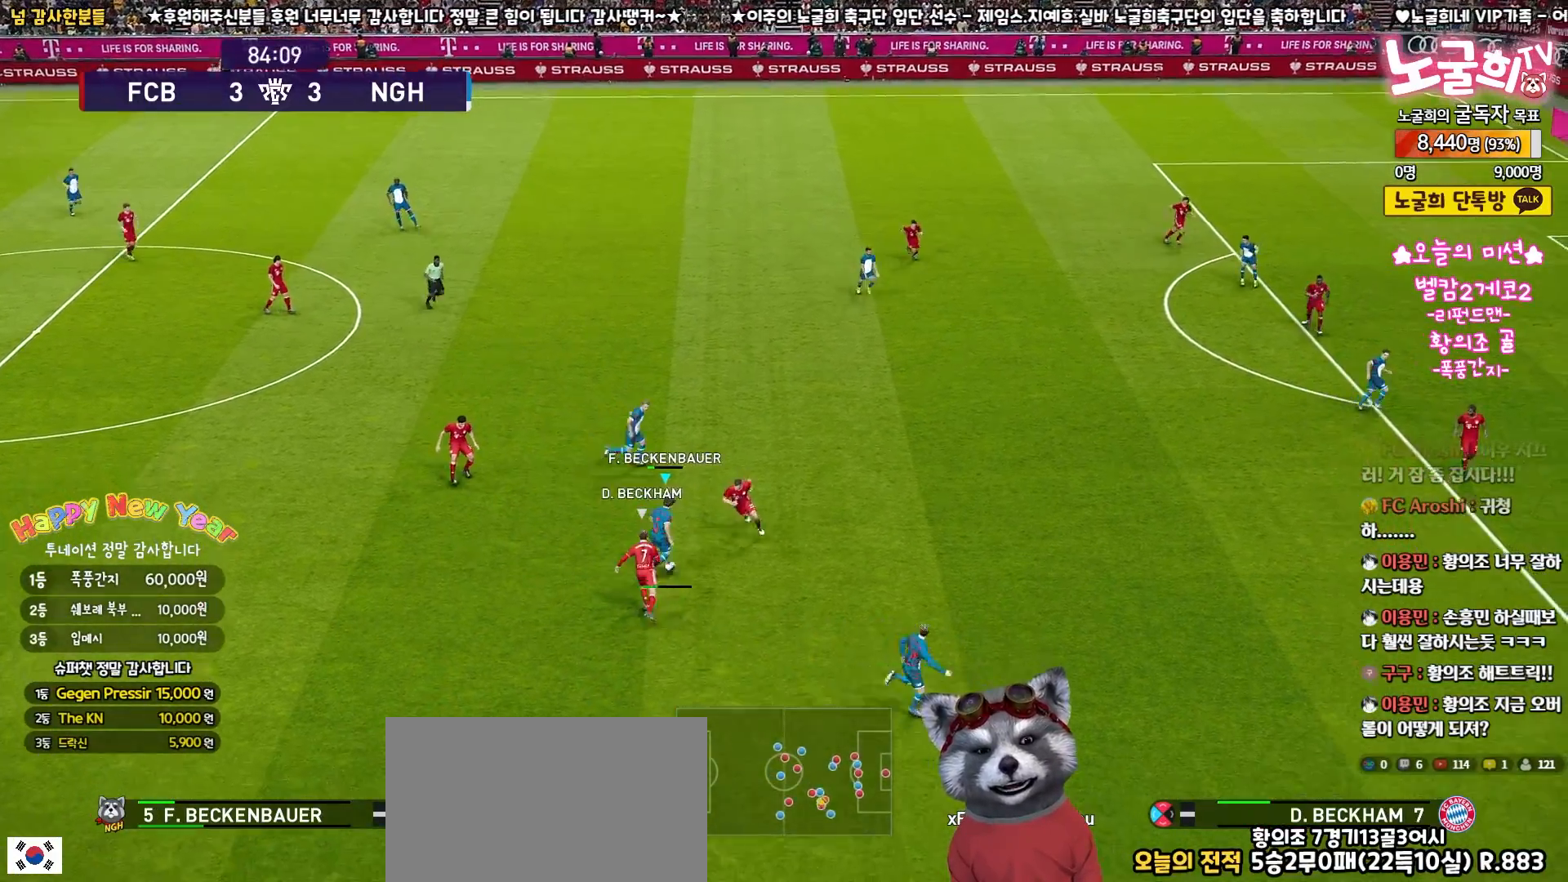
{"dt_ms": 500, "buttons": ["L3"], "left_stick": "left", "right_stick": "center", "events": [[350, "L3", "up"], [433, "left_stick", "left"], [483, "L3", "down"]]}
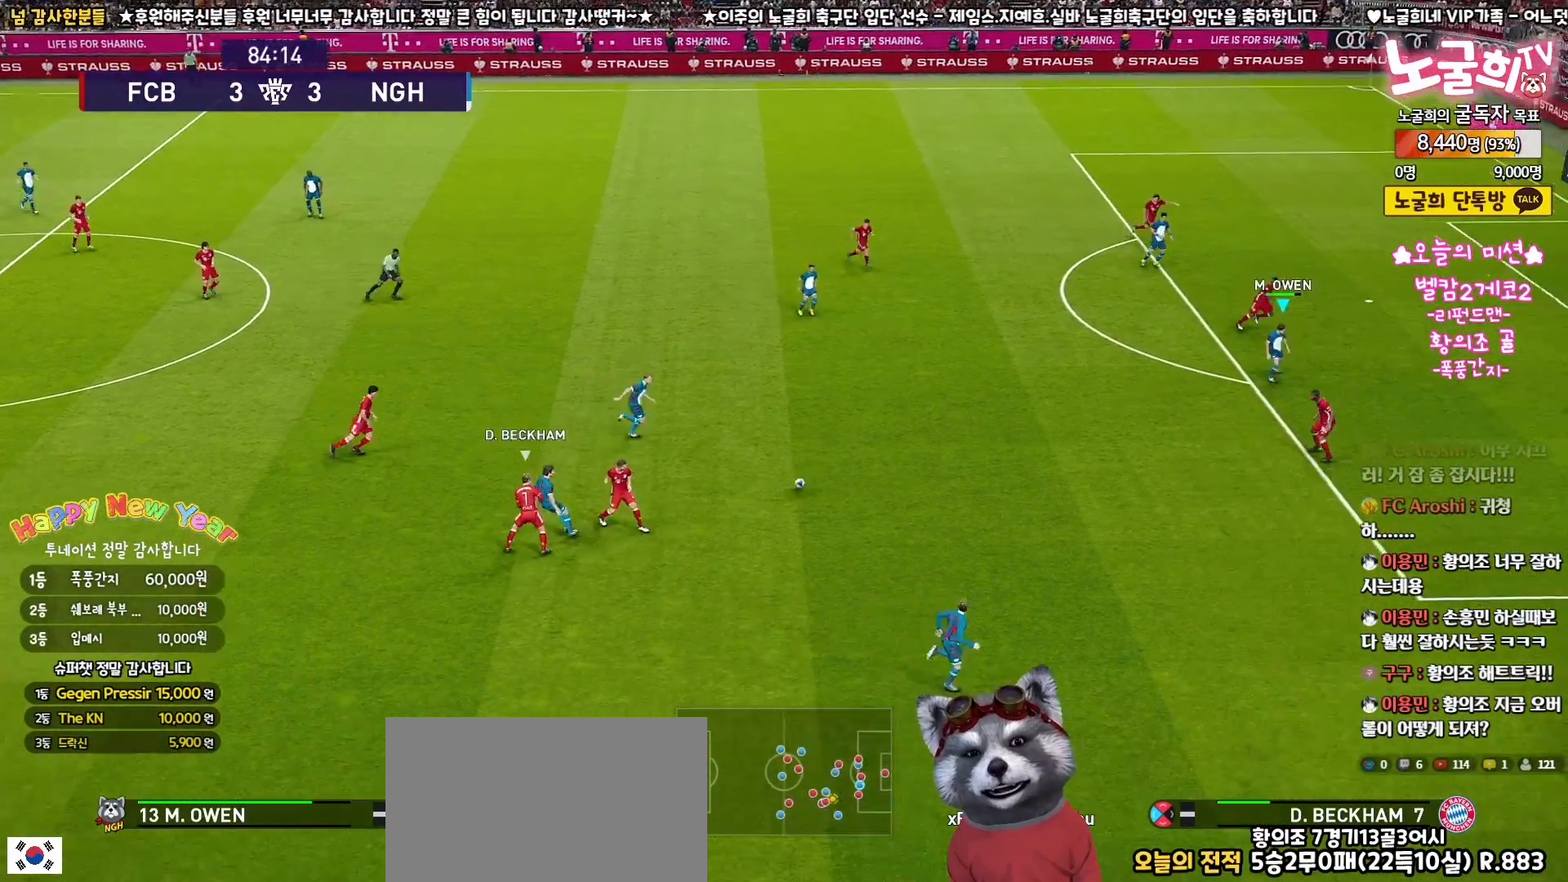
{"dt_ms": 500, "buttons": ["R2", "L3"], "left_stick": "down", "right_stick": "center", "events": [[400, "TRIANGLE", "down"], [400, "left_stick", "down"], [483, "TRIANGLE", "up"], [500, "R2", "down"]]}
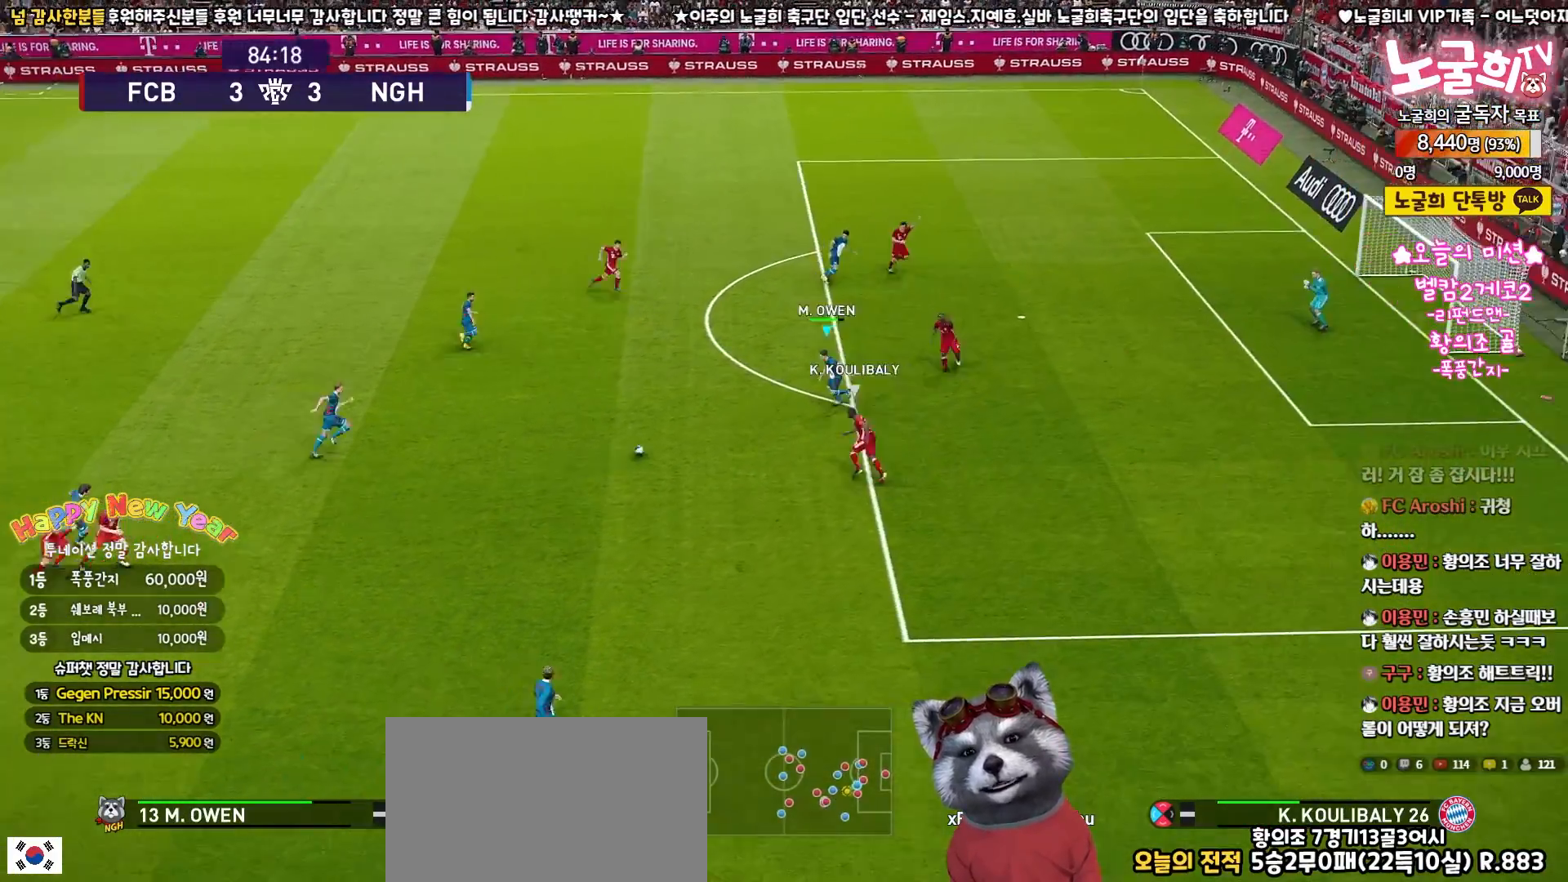
{"dt_ms": 500, "buttons": ["L3"], "left_stick": "right", "right_stick": "center", "events": [[100, "R2", "up"], [450, "left_stick", "right"]]}
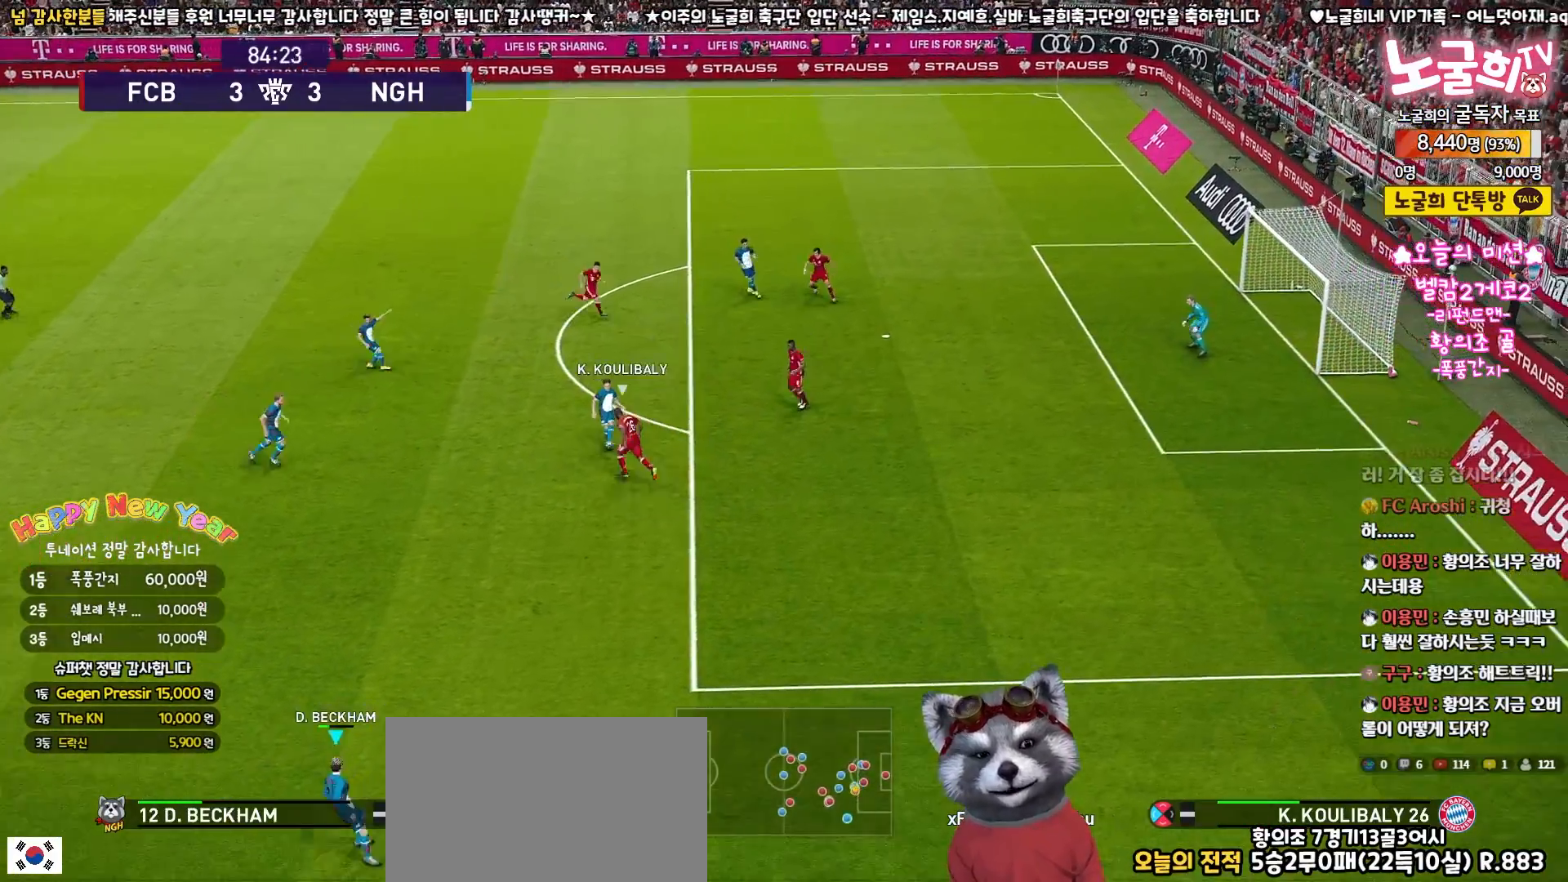
{"dt_ms": 500, "buttons": ["L3"], "left_stick": "right", "right_stick": "center", "events": []}
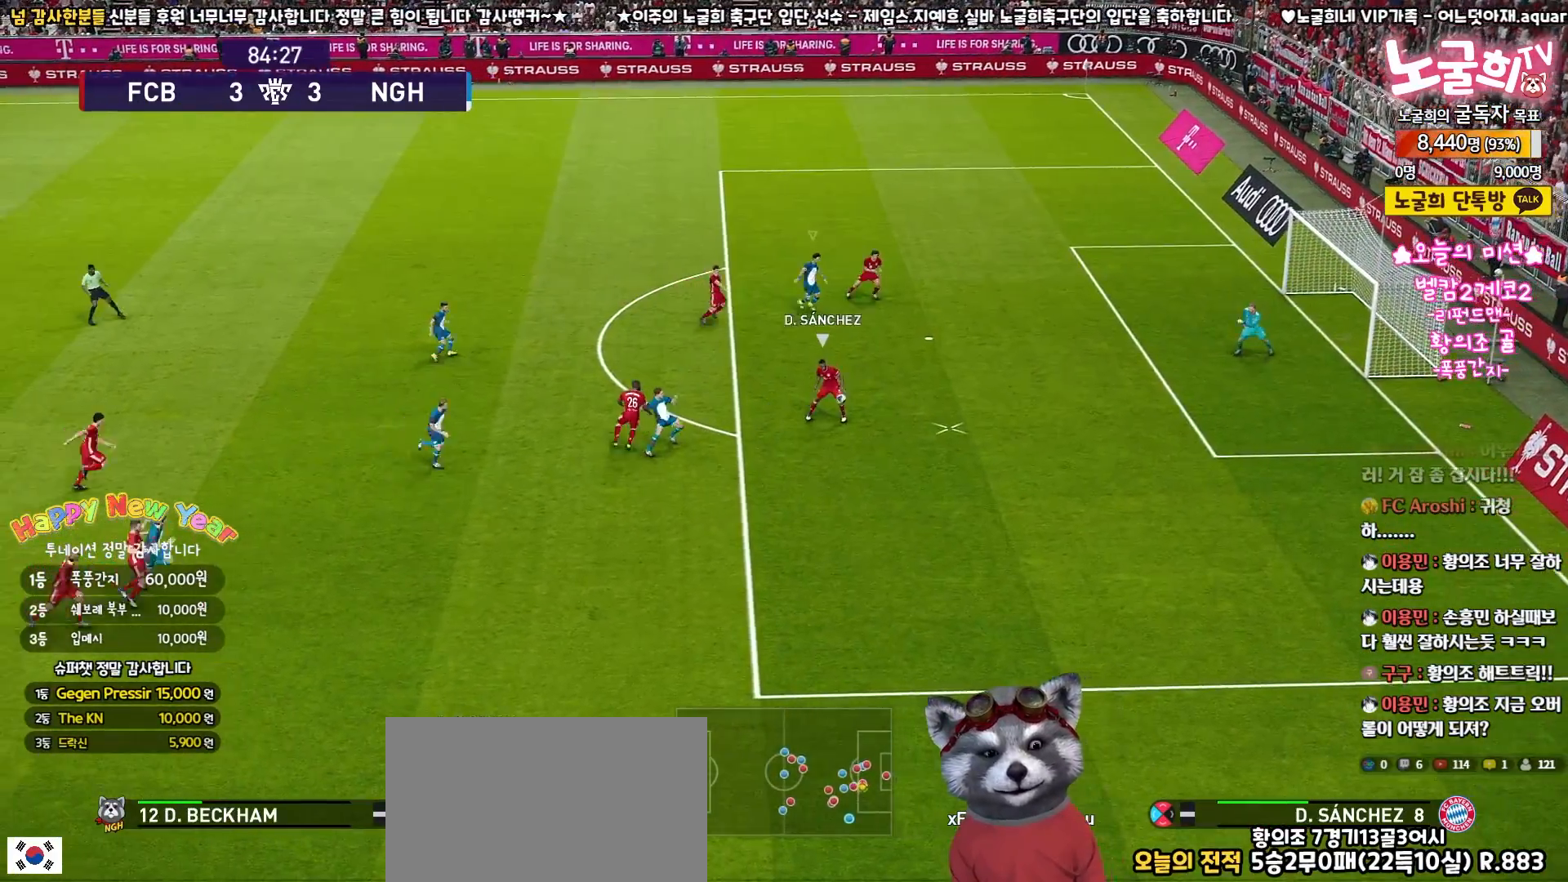
{"dt_ms": 500, "buttons": [], "left_stick": "down-right", "right_stick": "center", "events": [[67, "L1", "down"], [217, "L1", "up"], [433, "left_stick", "down-right"], [450, "L3", "up"]]}
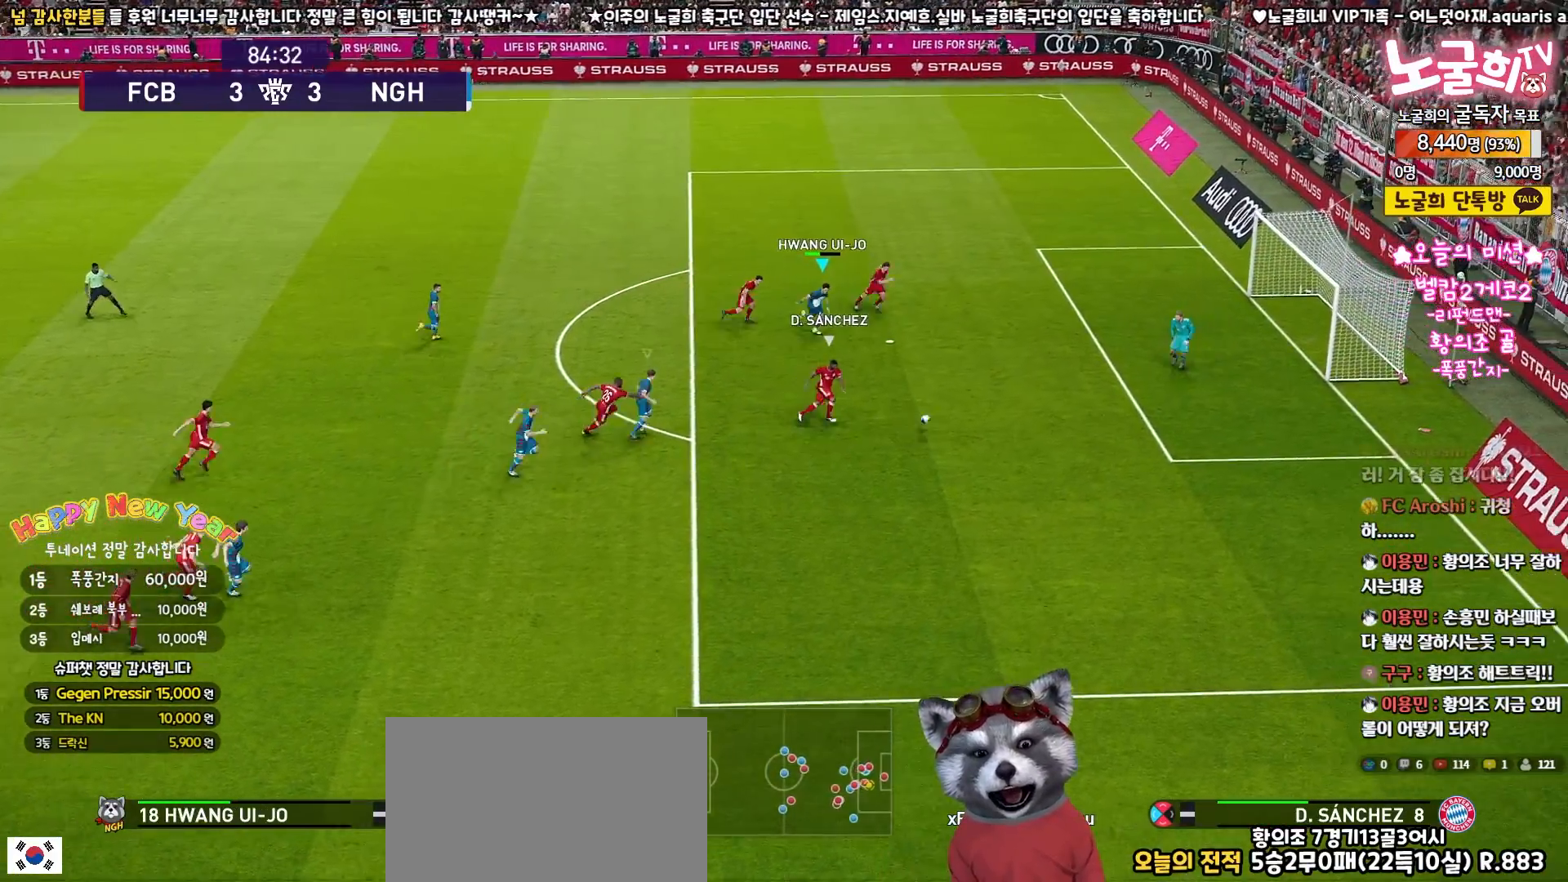
{"dt_ms": 500, "buttons": [], "left_stick": "down-right", "right_stick": "center", "events": []}
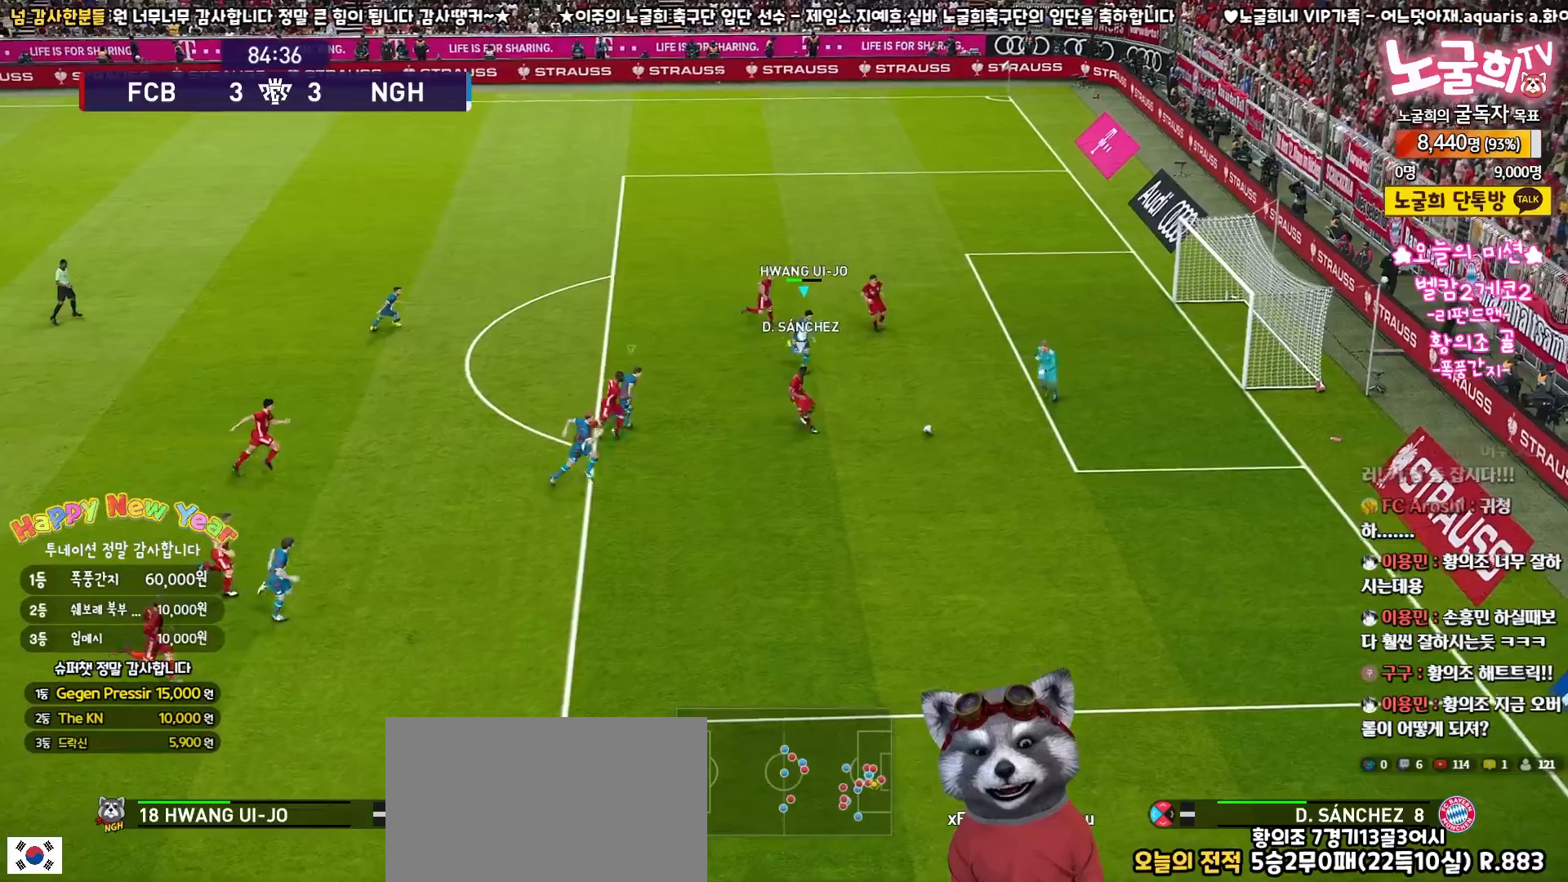
{"dt_ms": 500, "buttons": ["R2"], "left_stick": "left", "right_stick": "left", "events": [[117, "left_stick", "down-left"], [167, "left_stick", "left"], [200, "right_stick", "down-left"], [250, "right_stick", "center"], [267, "R2", "down"], [417, "right_stick", "left"]]}
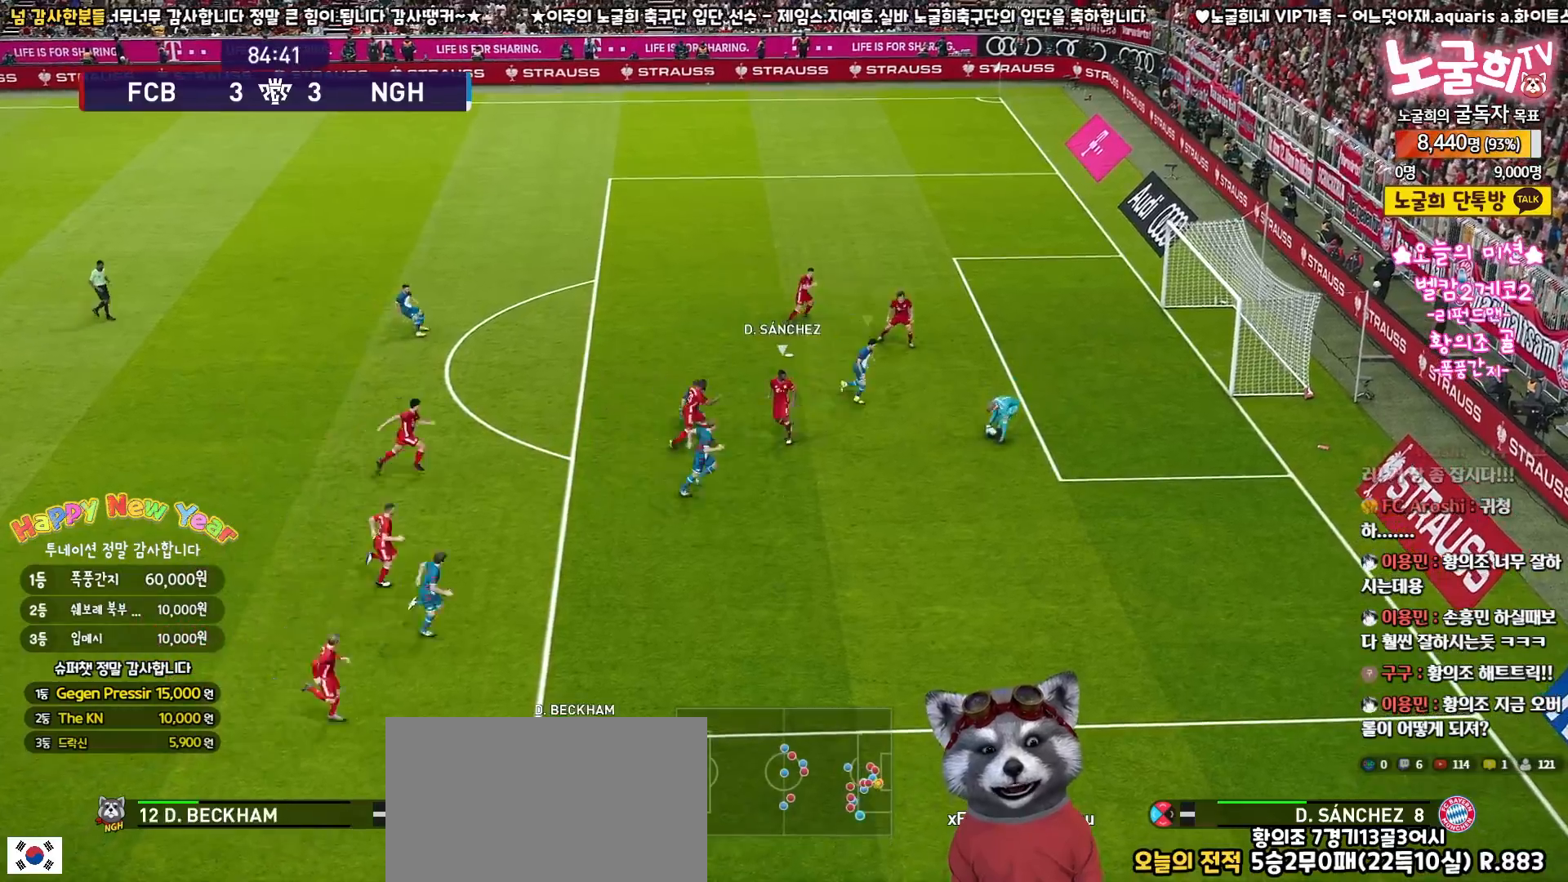
{"dt_ms": 500, "buttons": ["R2"], "left_stick": "up-left", "right_stick": "center", "events": [[17, "right_stick", "center"], [233, "left_stick", "up-left"]]}
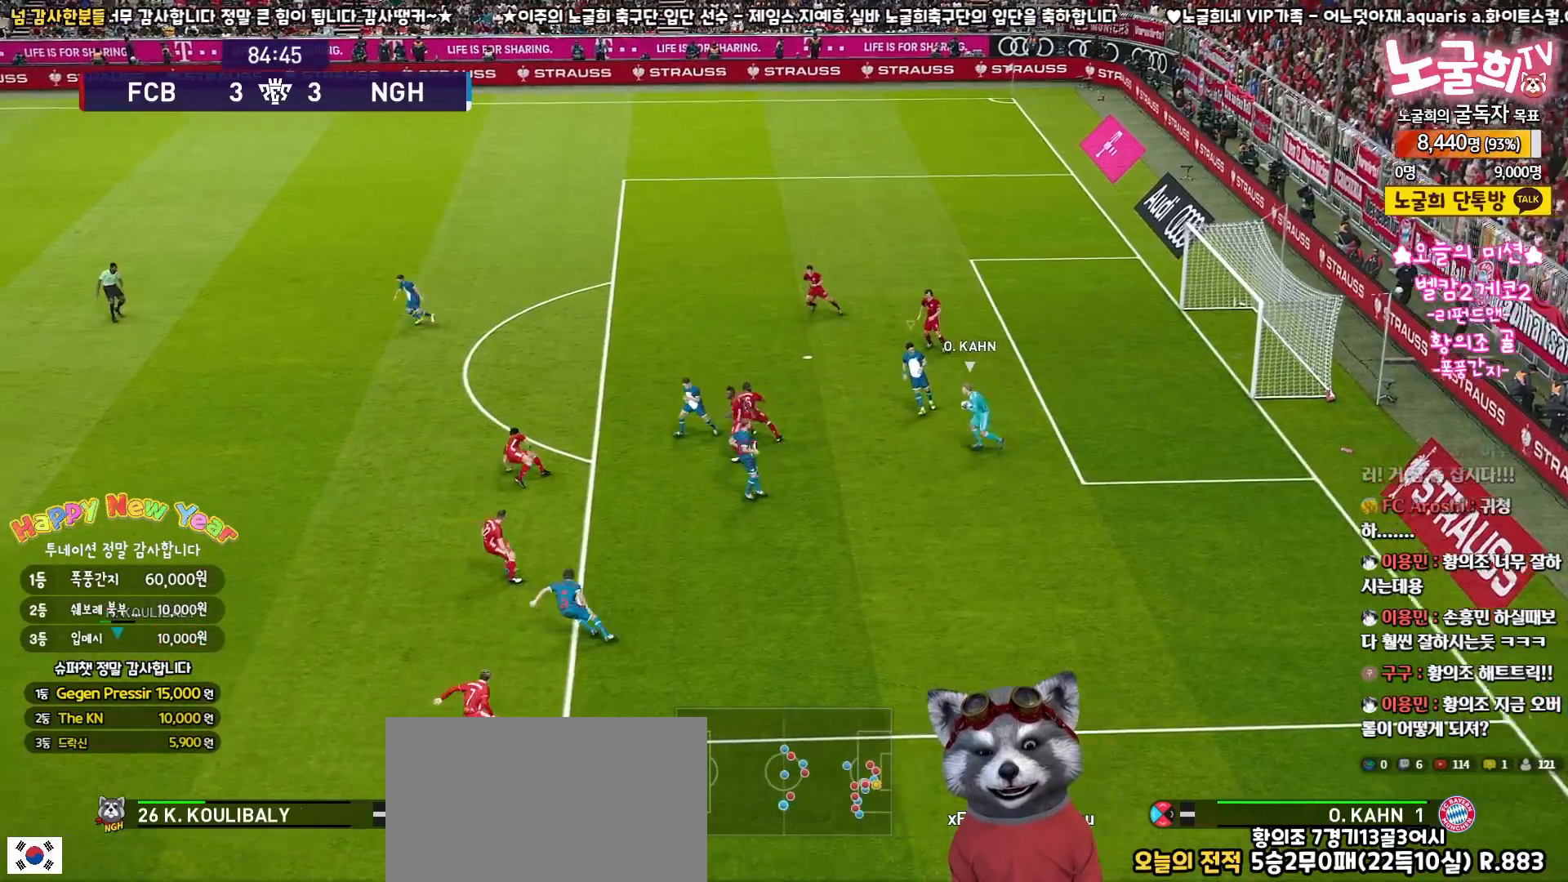
{"dt_ms": 500, "buttons": ["R2"], "left_stick": "up", "right_stick": "center", "events": [[17, "left_stick", "up"]]}
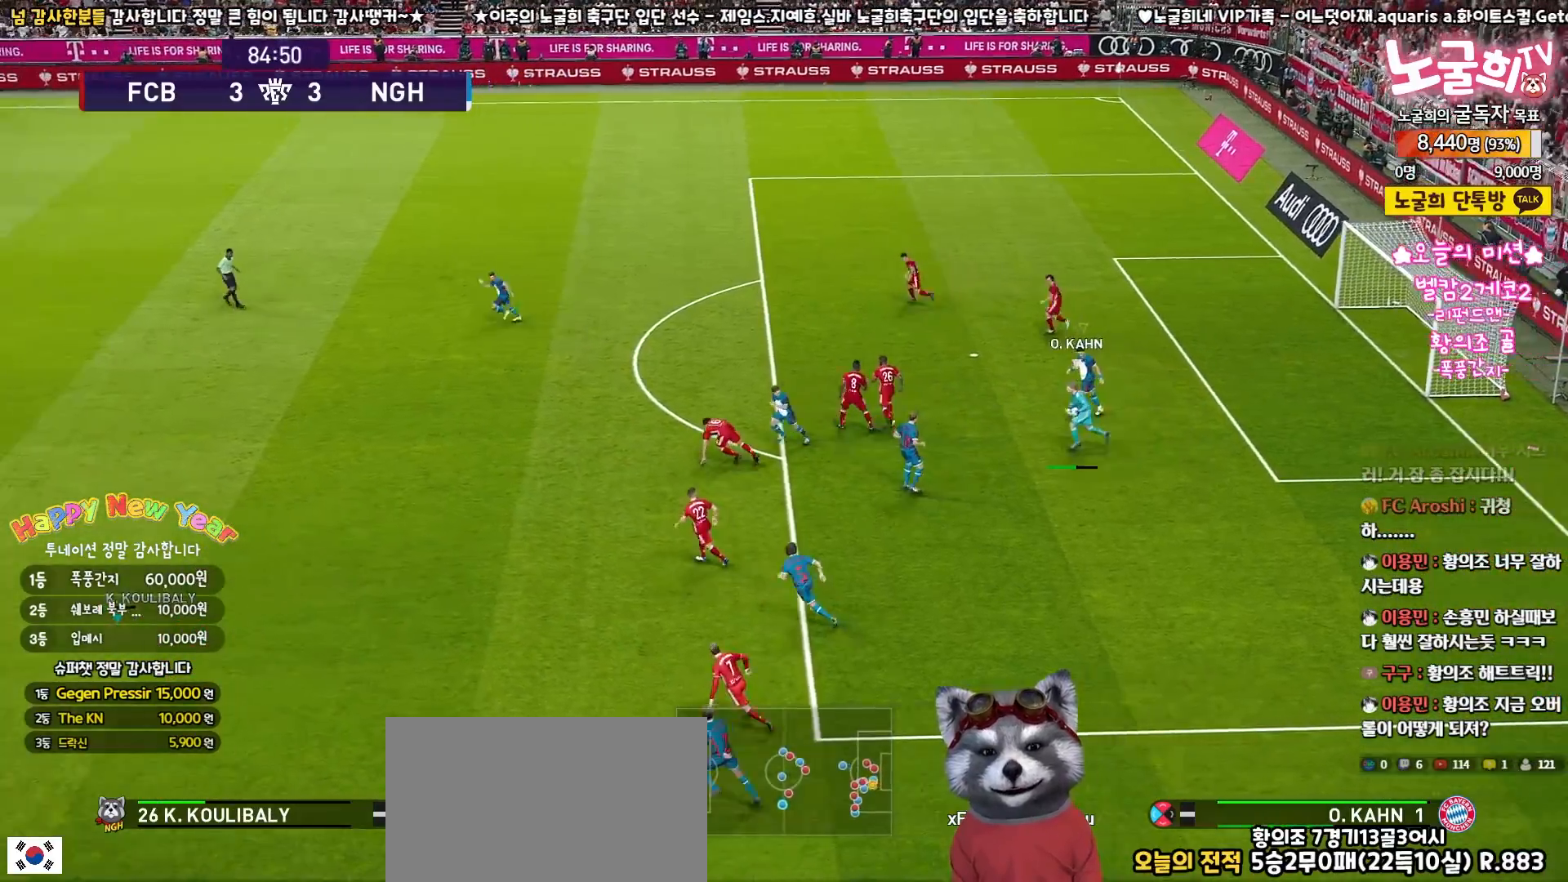
{"dt_ms": 500, "buttons": ["R2", "L3"], "left_stick": "up", "right_stick": "center", "events": [[167, "L3", "down"]]}
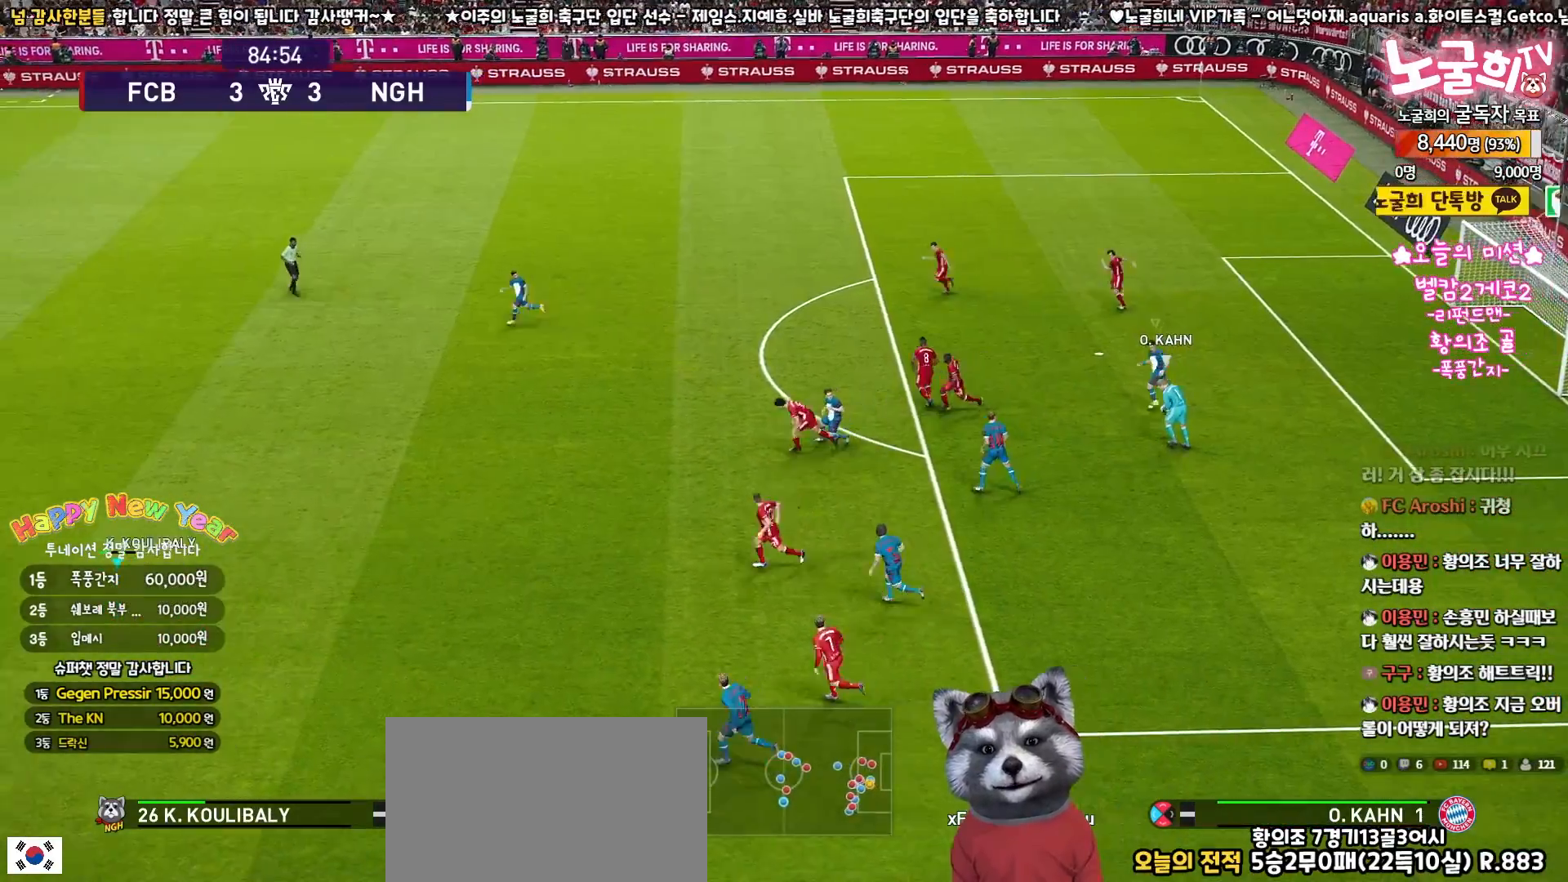
{"dt_ms": 500, "buttons": ["R2", "L3"], "left_stick": "up", "right_stick": "center", "events": []}
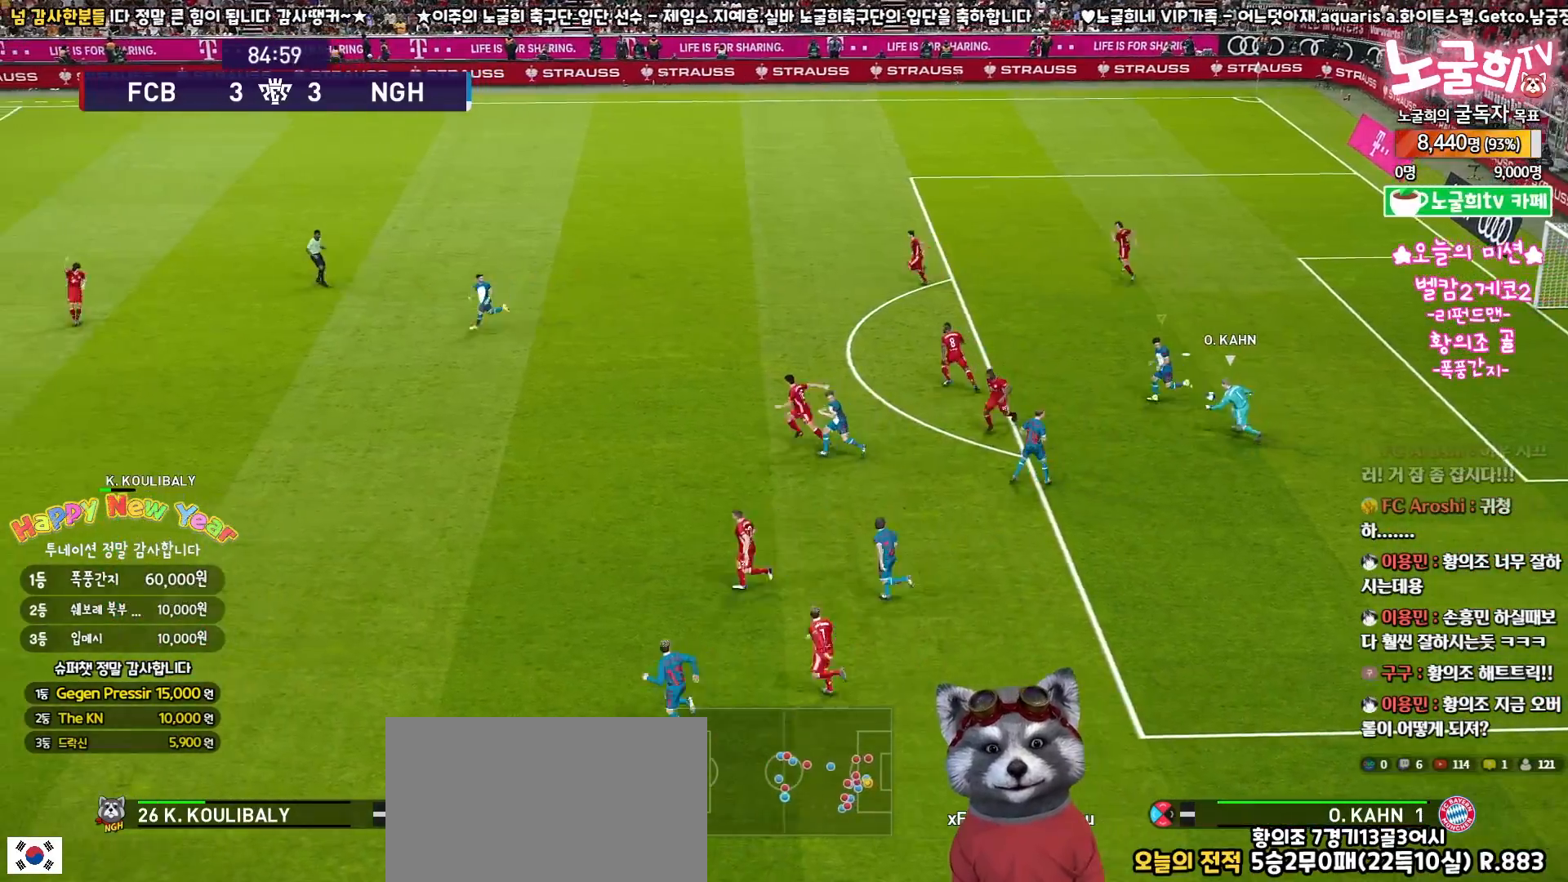
{"dt_ms": 500, "buttons": ["CROSS"], "left_stick": "up-right", "right_stick": "center", "events": [[133, "R2", "up"], [317, "CROSS", "down"], [383, "L3", "up"], [450, "left_stick", "up-right"]]}
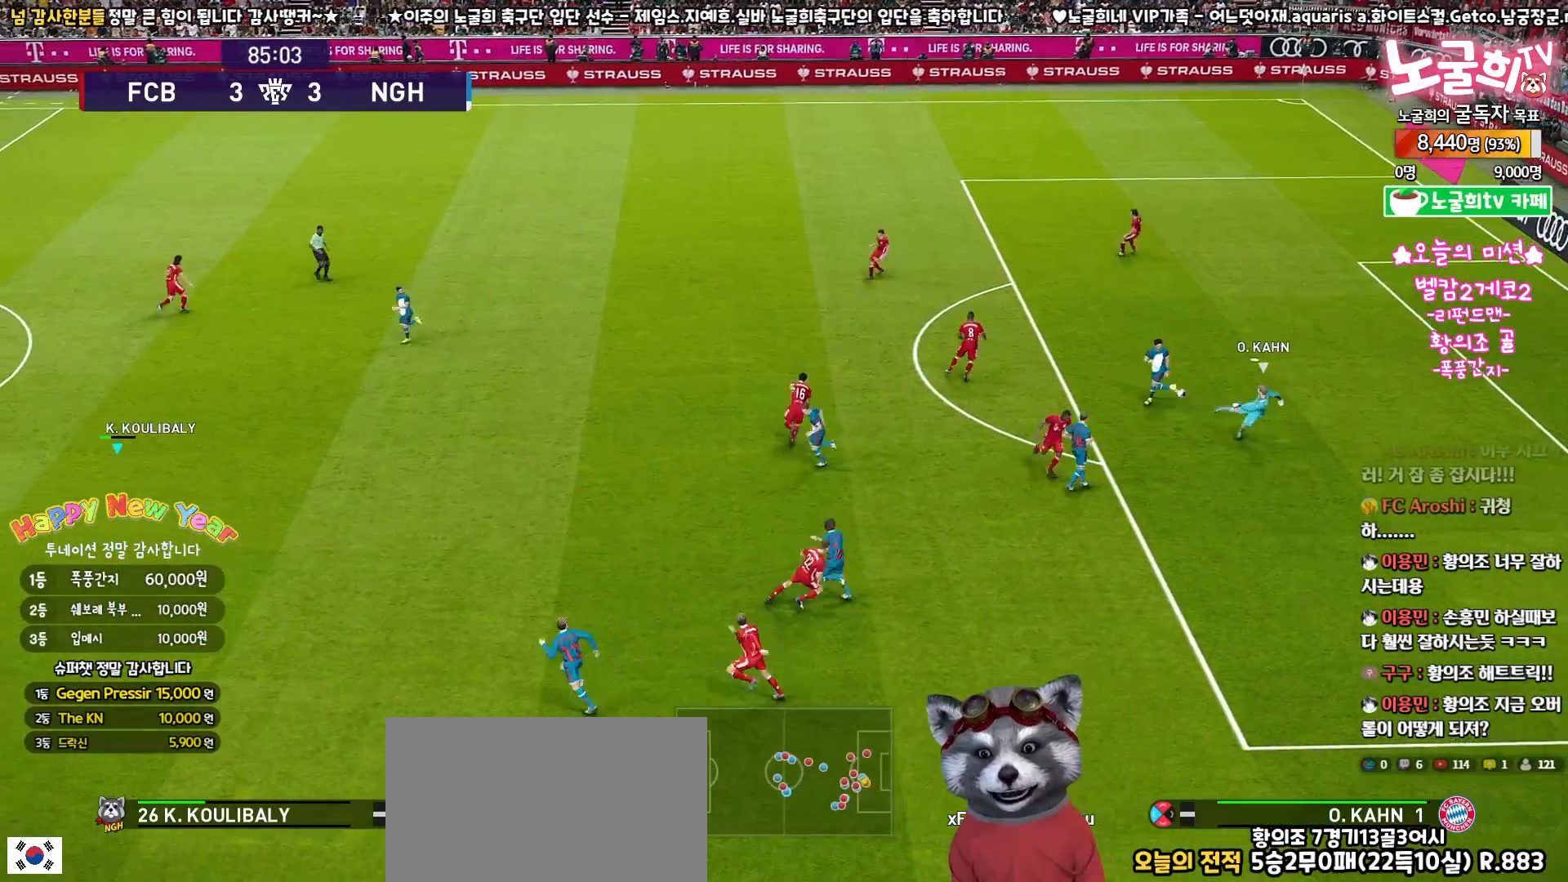
{"dt_ms": 500, "buttons": ["CROSS"], "left_stick": "up-right", "right_stick": "center", "events": []}
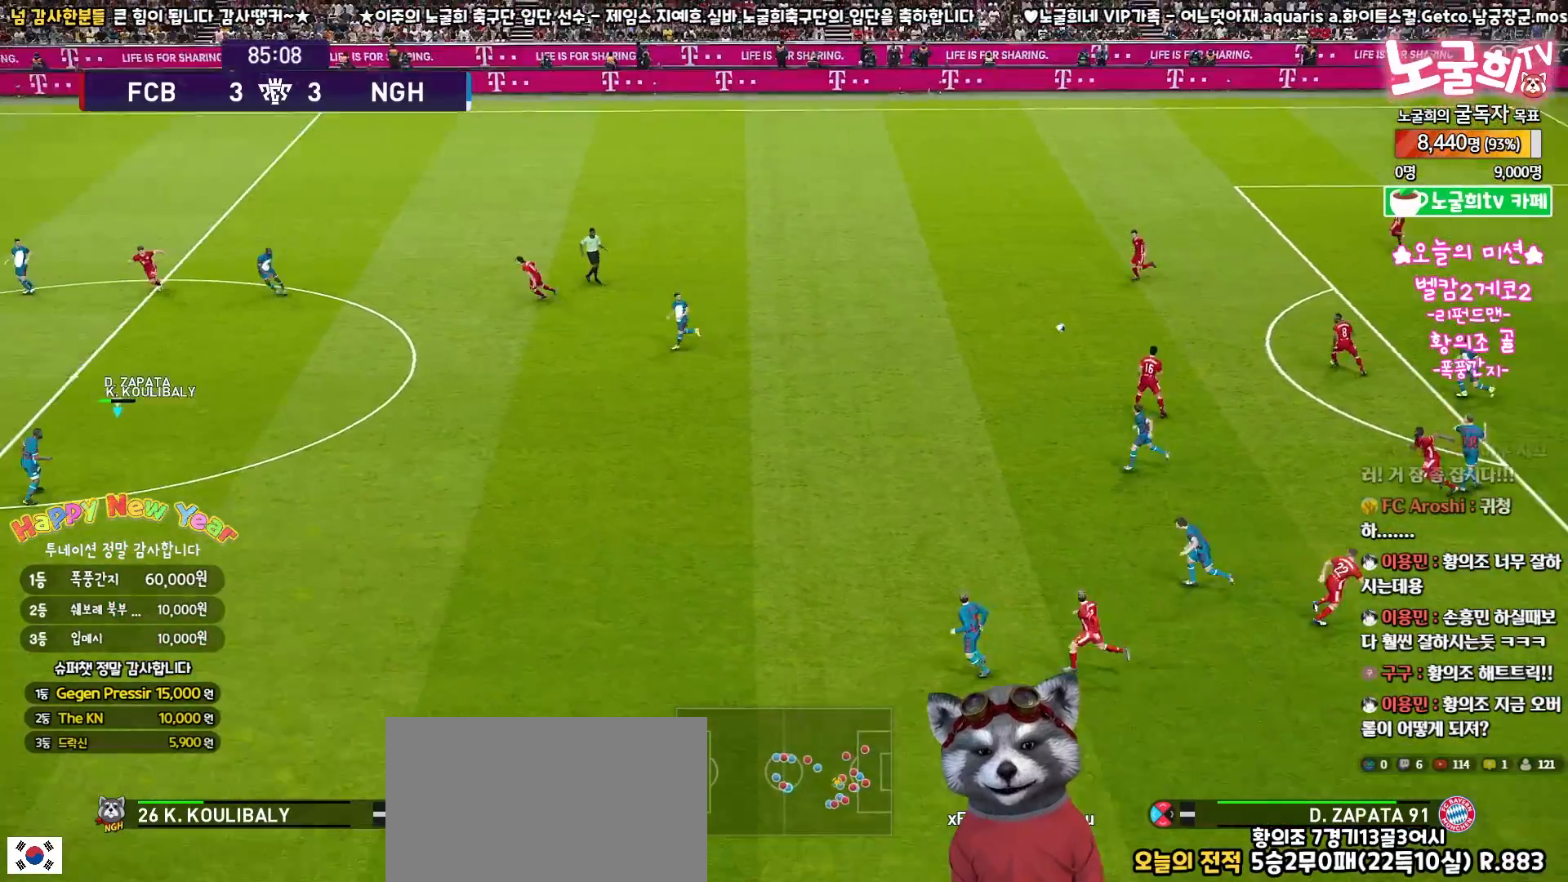
{"dt_ms": 500, "buttons": ["L3"], "left_stick": "up-right", "right_stick": "center", "events": [[283, "CROSS", "up"], [333, "L3", "down"], [367, "CROSS", "down"], [467, "CROSS", "up"]]}
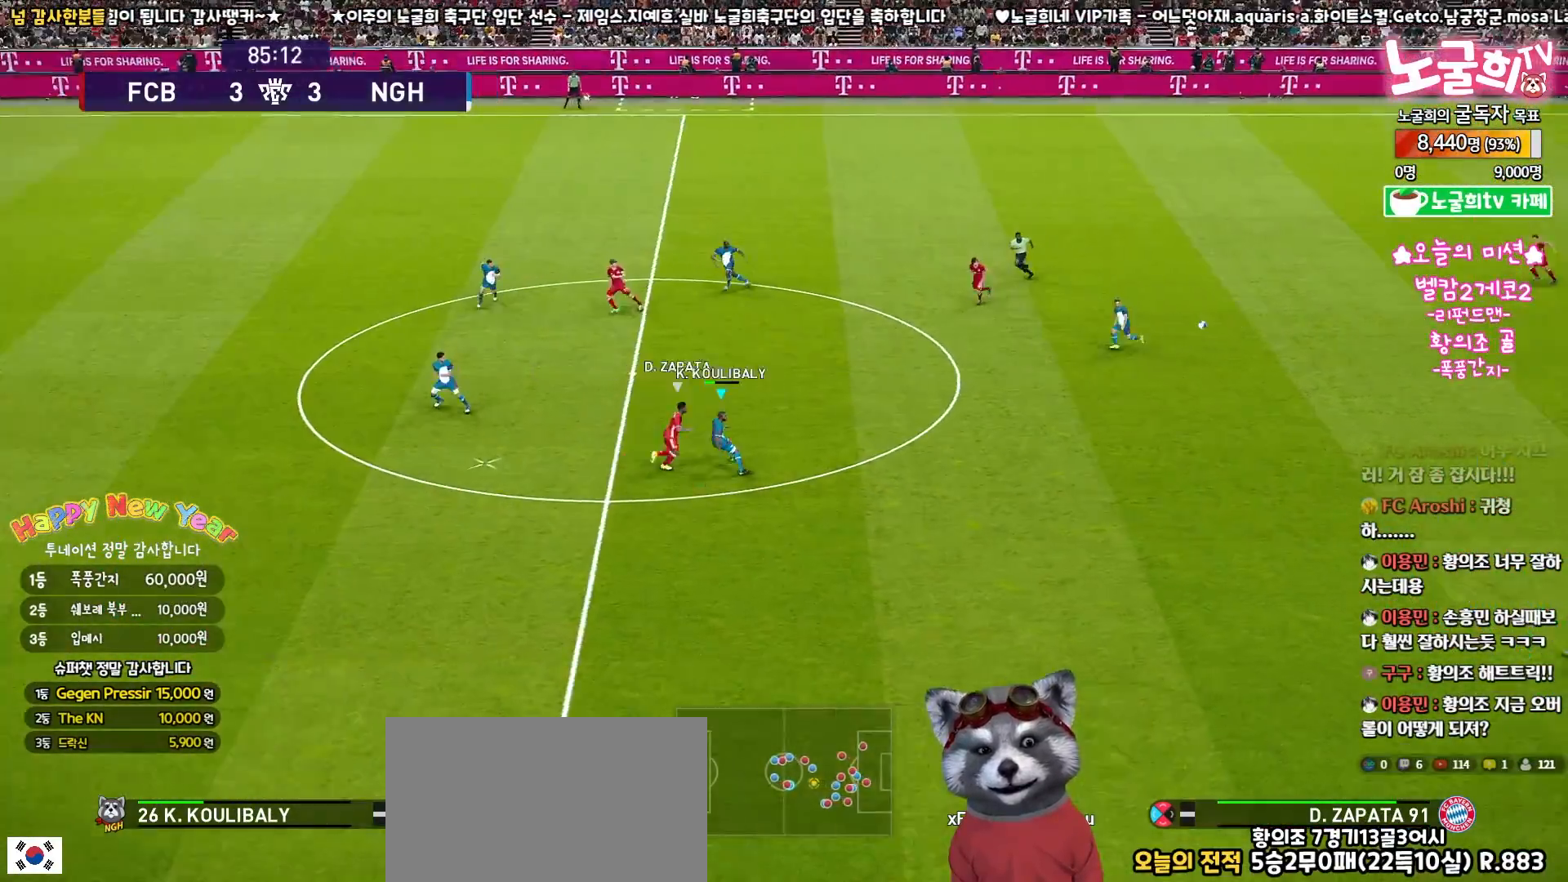
{"dt_ms": 1000, "buttons": ["L3"], "left_stick": "down-right", "right_stick": "center"}
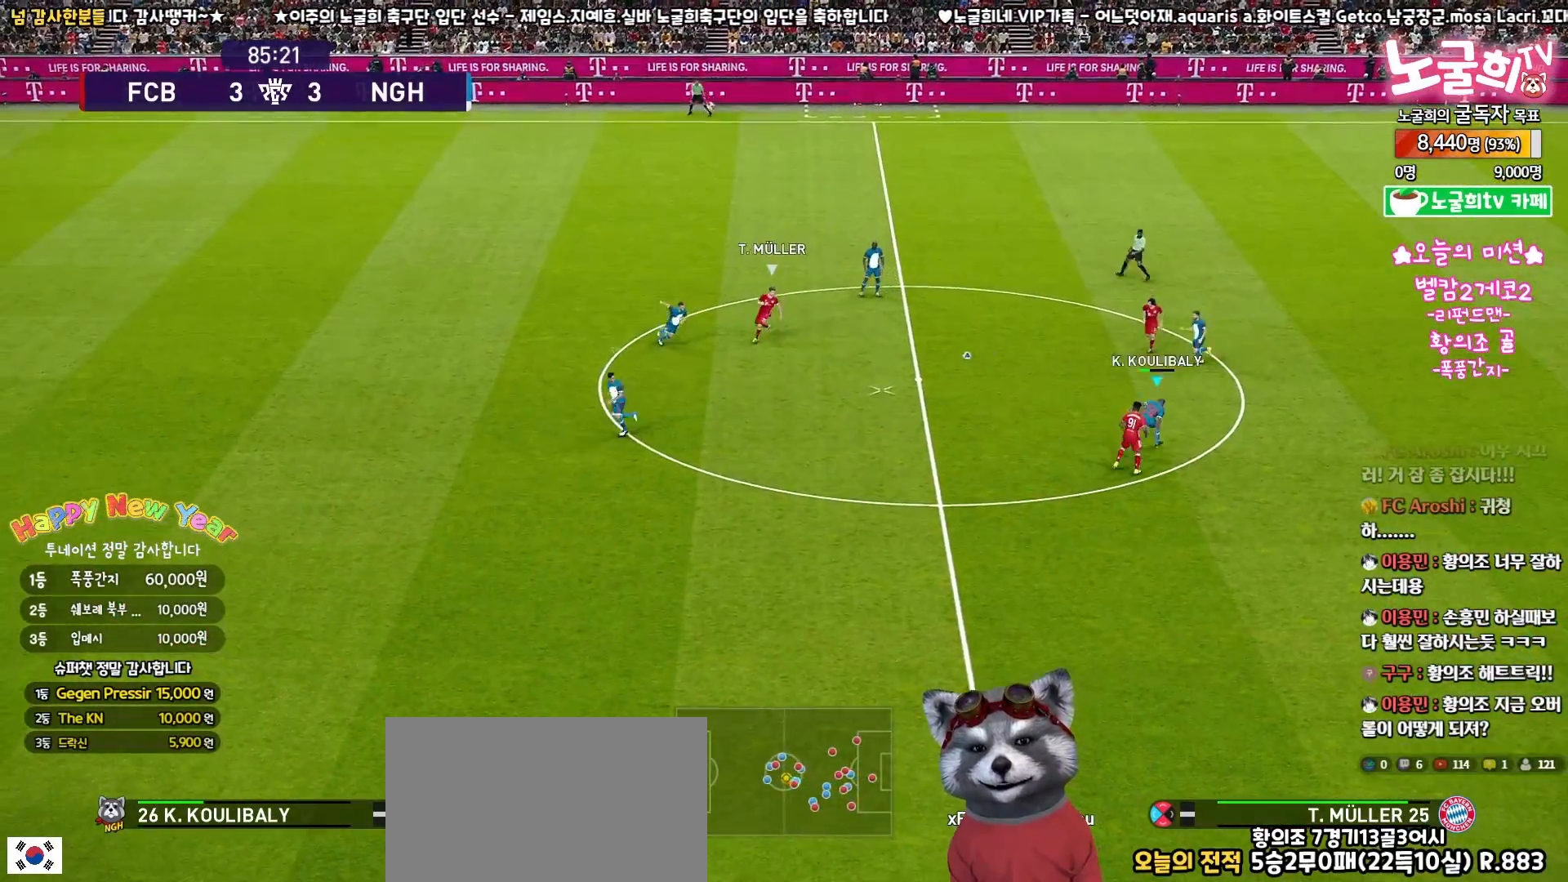
{"dt_ms": 500, "buttons": ["L3"], "left_stick": "right", "right_stick": "center", "events": [[233, "CROSS", "down"], [250, "left_stick", "right"], [333, "CROSS", "up"]]}
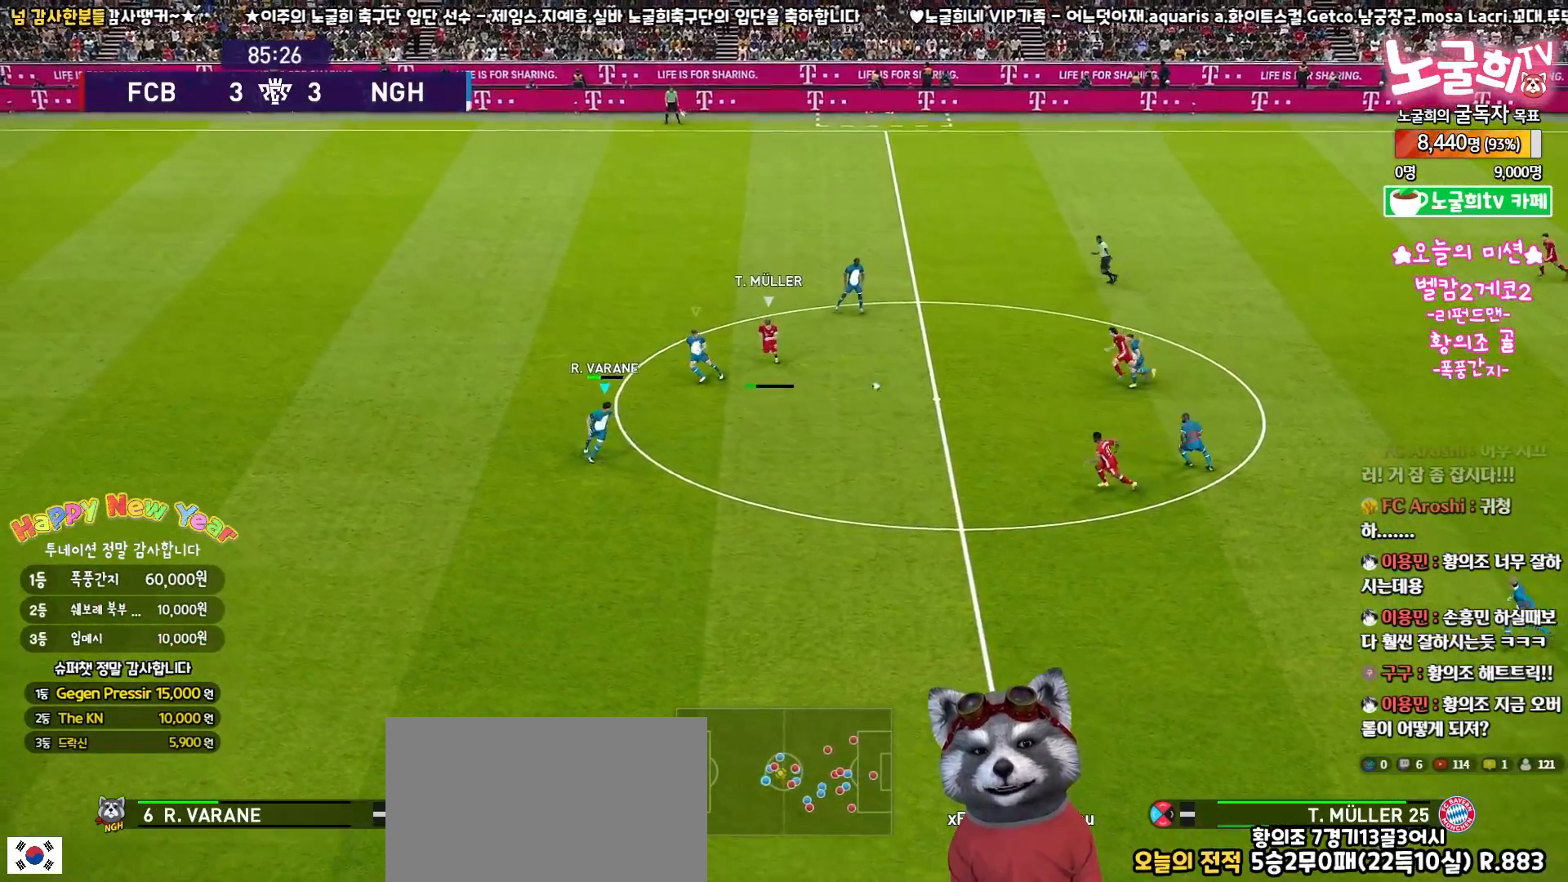
{"dt_ms": 500, "buttons": ["R2"], "left_stick": "down-left", "right_stick": "center", "events": [[150, "left_stick", "down-right"], [167, "L1", "down"], [283, "L3", "up"], [317, "L1", "up"], [367, "R2", "down"], [367, "left_stick", "down-left"]]}
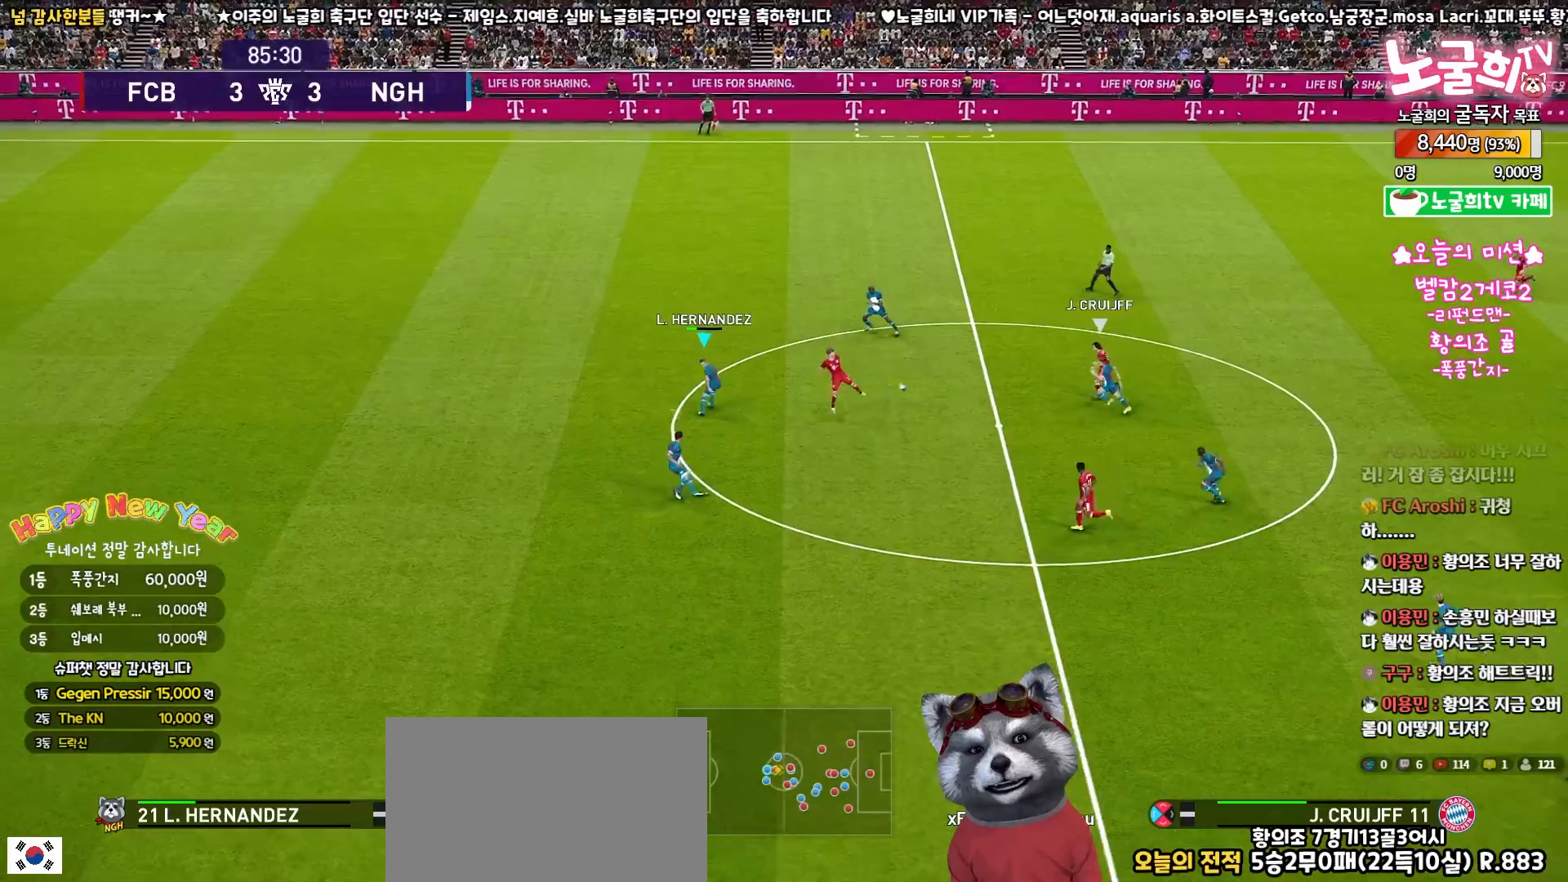
{"dt_ms": 500, "buttons": ["CROSS", "SQUARE", "R2", "L3"], "left_stick": "down-right", "right_stick": "center", "events": [[233, "L3", "down"], [300, "SQUARE", "down"], [317, "CROSS", "down"], [333, "L1", "down"], [367, "left_stick", "down-right"], [500, "L1", "up"]]}
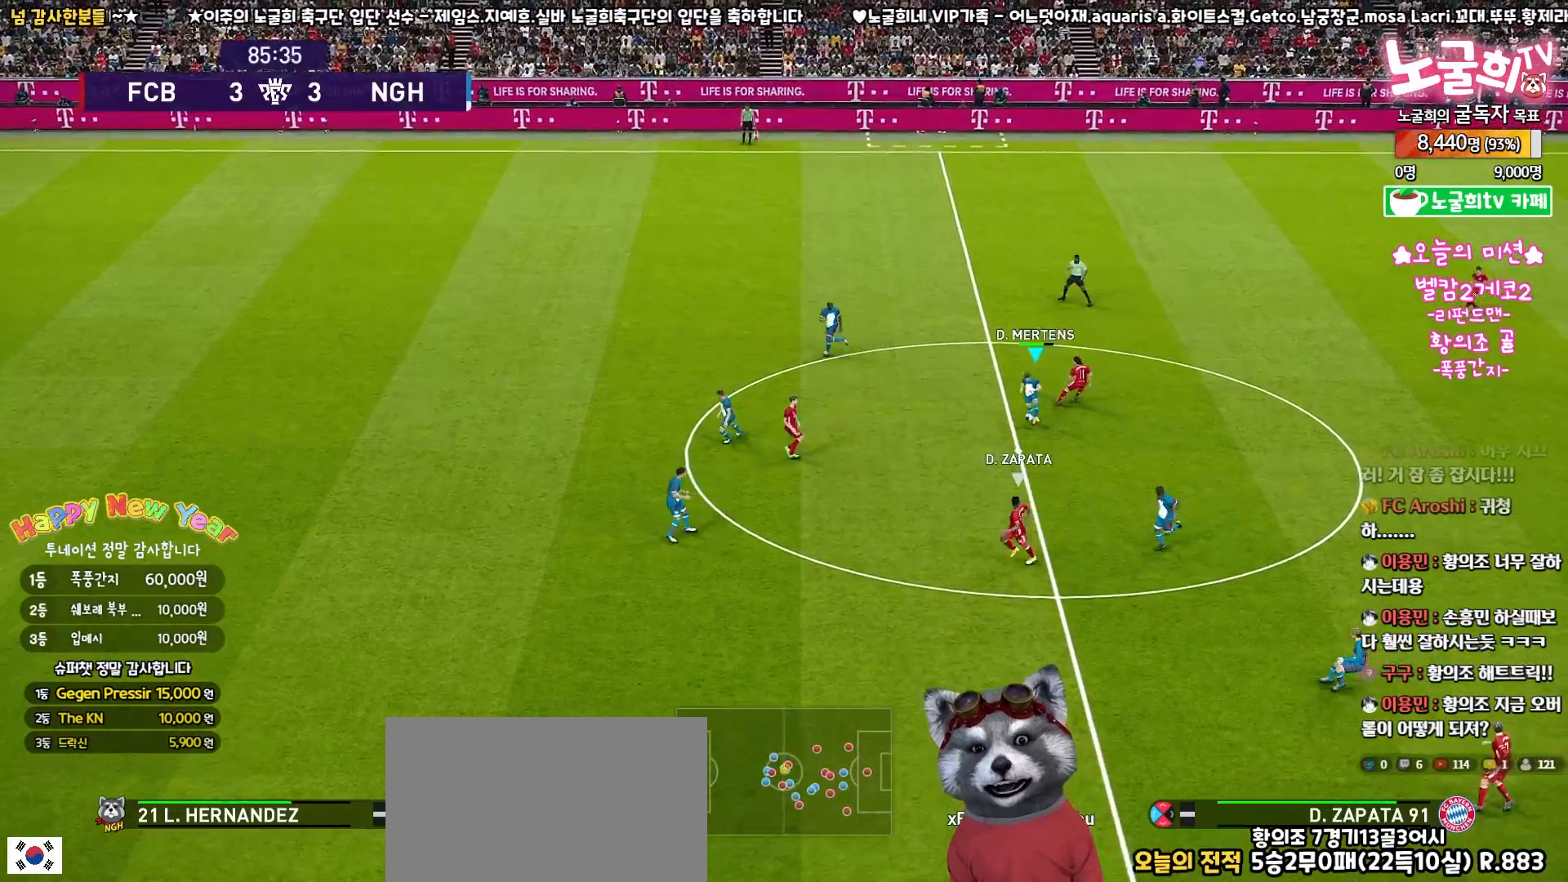
{"dt_ms": 500, "buttons": ["L3"], "left_stick": "down-right", "right_stick": "center", "events": [[133, "CROSS", "up"], [133, "R2", "up"], [133, "SQUARE", "up"], [183, "R2", "down"], [317, "R2", "up"]]}